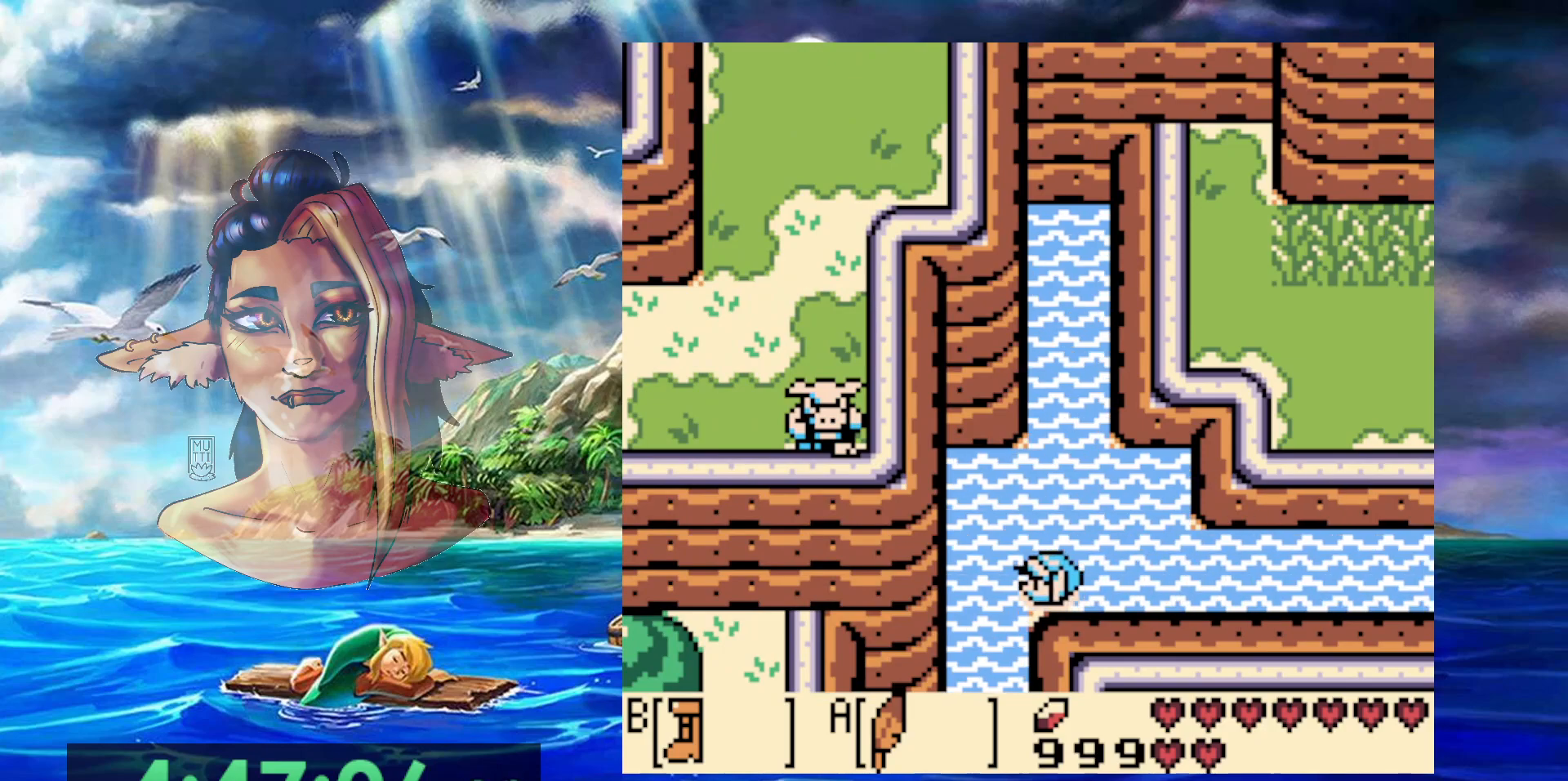
Gameplay with a controller (Nintendo layout); each line is a JSON object with the inputs held at the frame after it. "events" lists button and stick changes between this image and that frame as [ms after this image, input, new state], when the widget could be followed in between. Not read: DPAD_DOWN DPAD_RIGHT L3 R3.
{"buttons": ["A"], "events": [[50, "A", "up"], [117, "A", "down"], [167, "DPAD_LEFT", "up"], [217, "A", "up"], [317, "A", "down"], [417, "A", "up"], [483, "A", "down"]]}
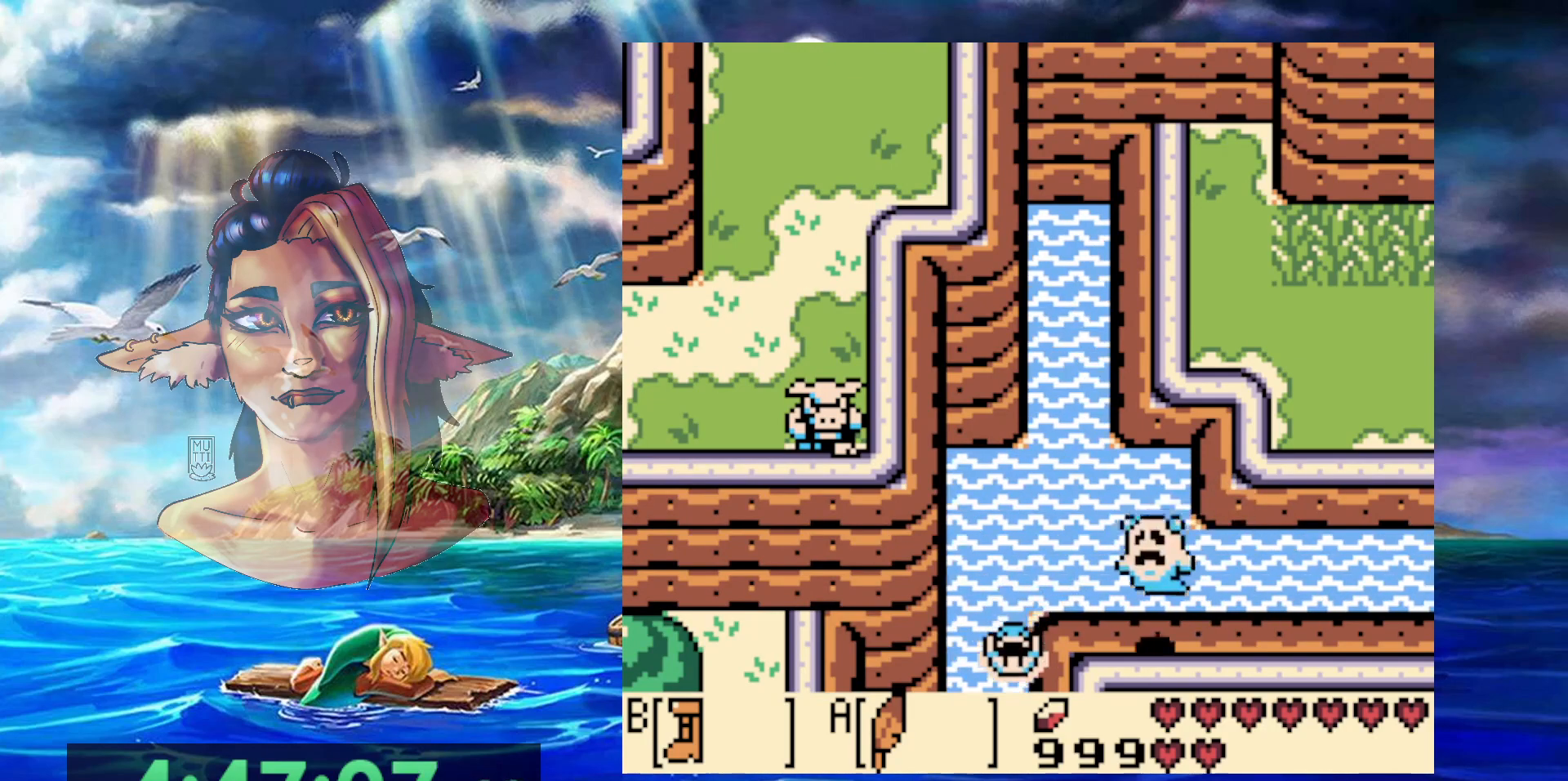
{"buttons": [], "events": [[83, "A", "up"], [150, "A", "down"], [283, "A", "up"], [333, "A", "down"], [467, "A", "up"]]}
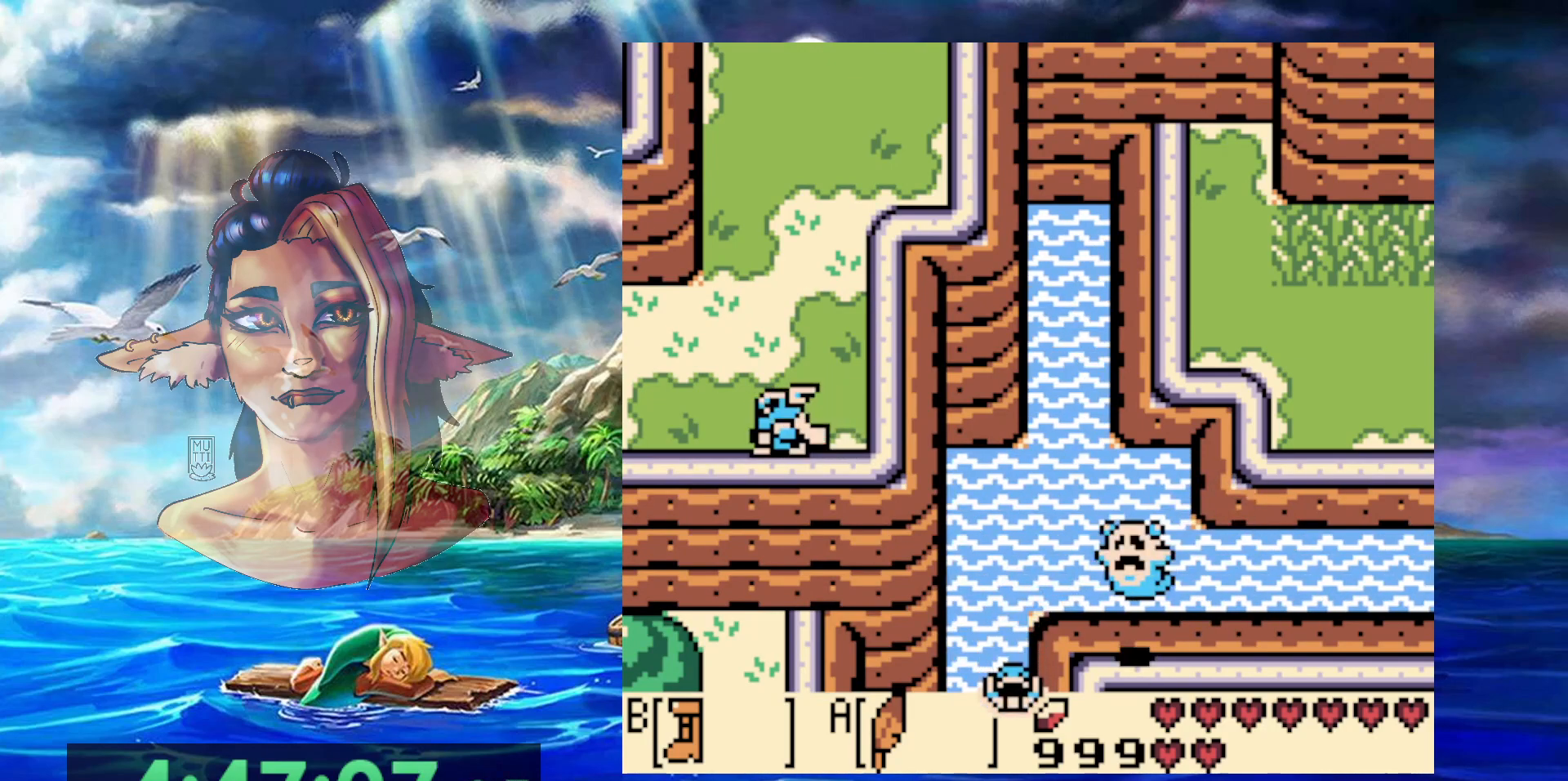
{"buttons": ["DPAD_LEFT"], "events": [[33, "A", "down"], [150, "A", "up"], [217, "A", "down"], [333, "A", "up"], [400, "A", "down"], [400, "DPAD_LEFT", "down"], [500, "A", "up"]]}
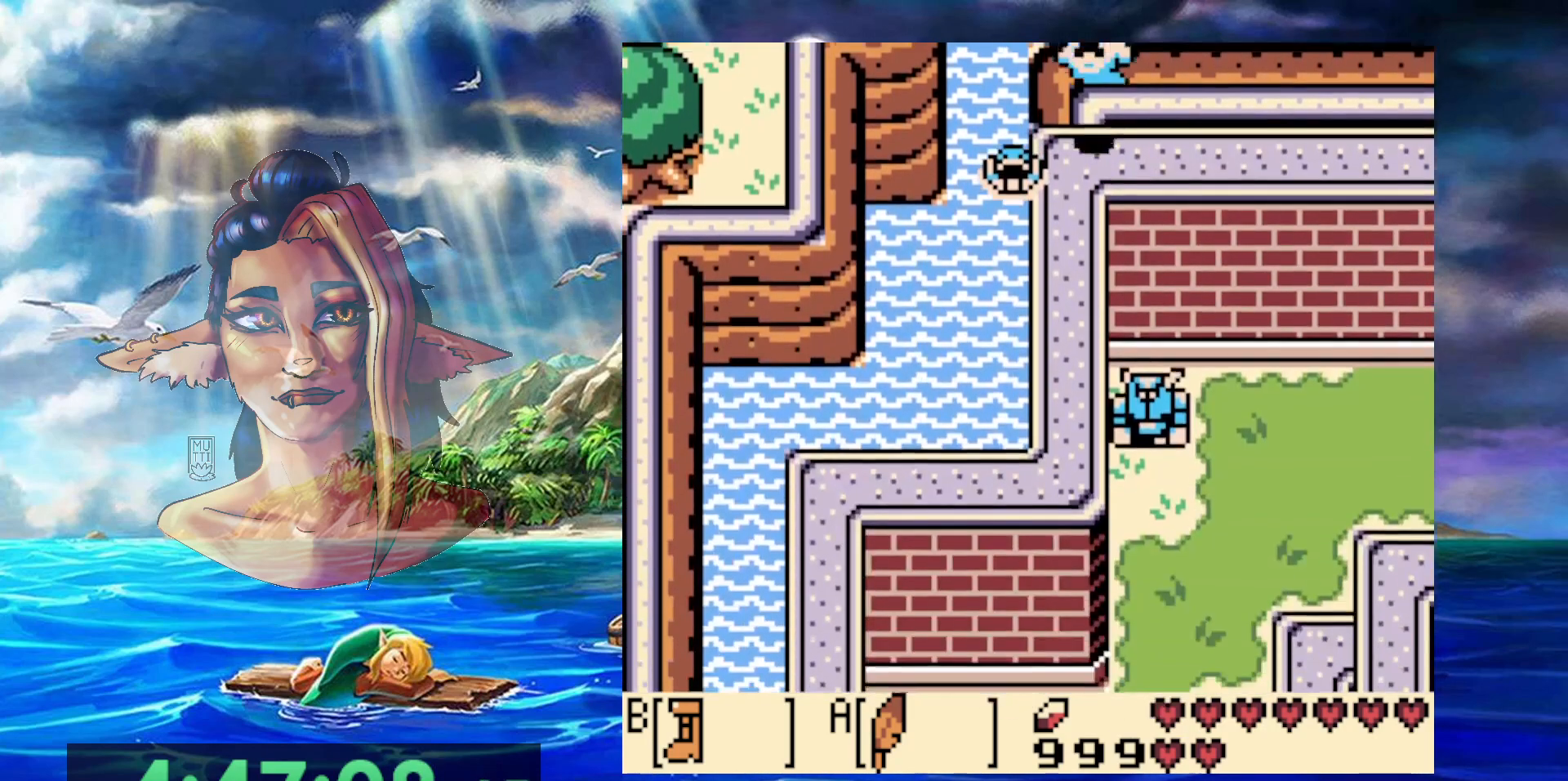
{"buttons": ["A", "DPAD_LEFT"], "events": [[83, "A", "down"], [183, "A", "up"], [250, "A", "down"], [383, "A", "up"], [450, "A", "down"]]}
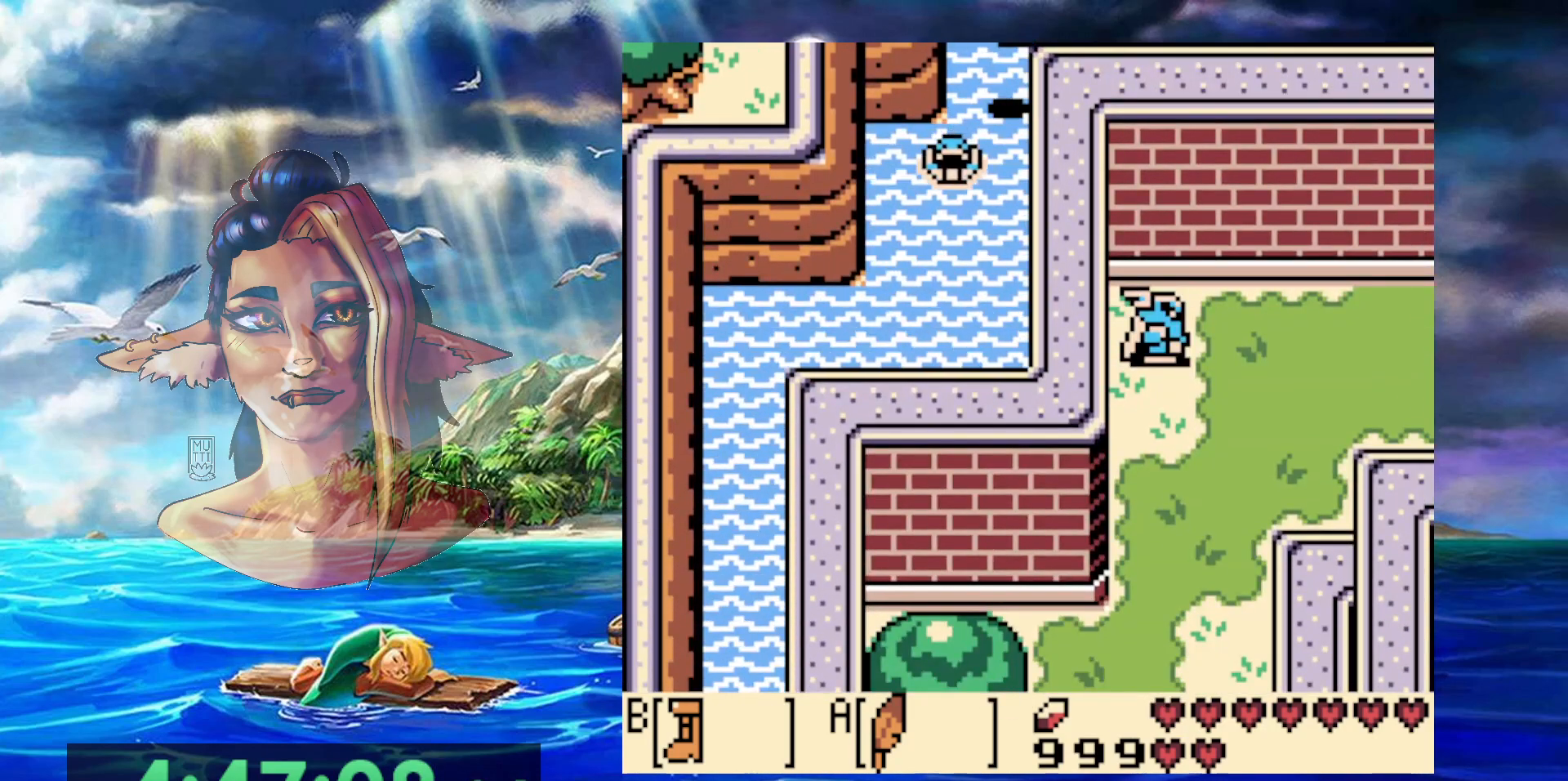
{"buttons": ["A", "DPAD_LEFT"], "events": [[67, "A", "up"], [133, "A", "down"], [233, "A", "up"], [317, "A", "down"], [417, "A", "up"], [500, "A", "down"]]}
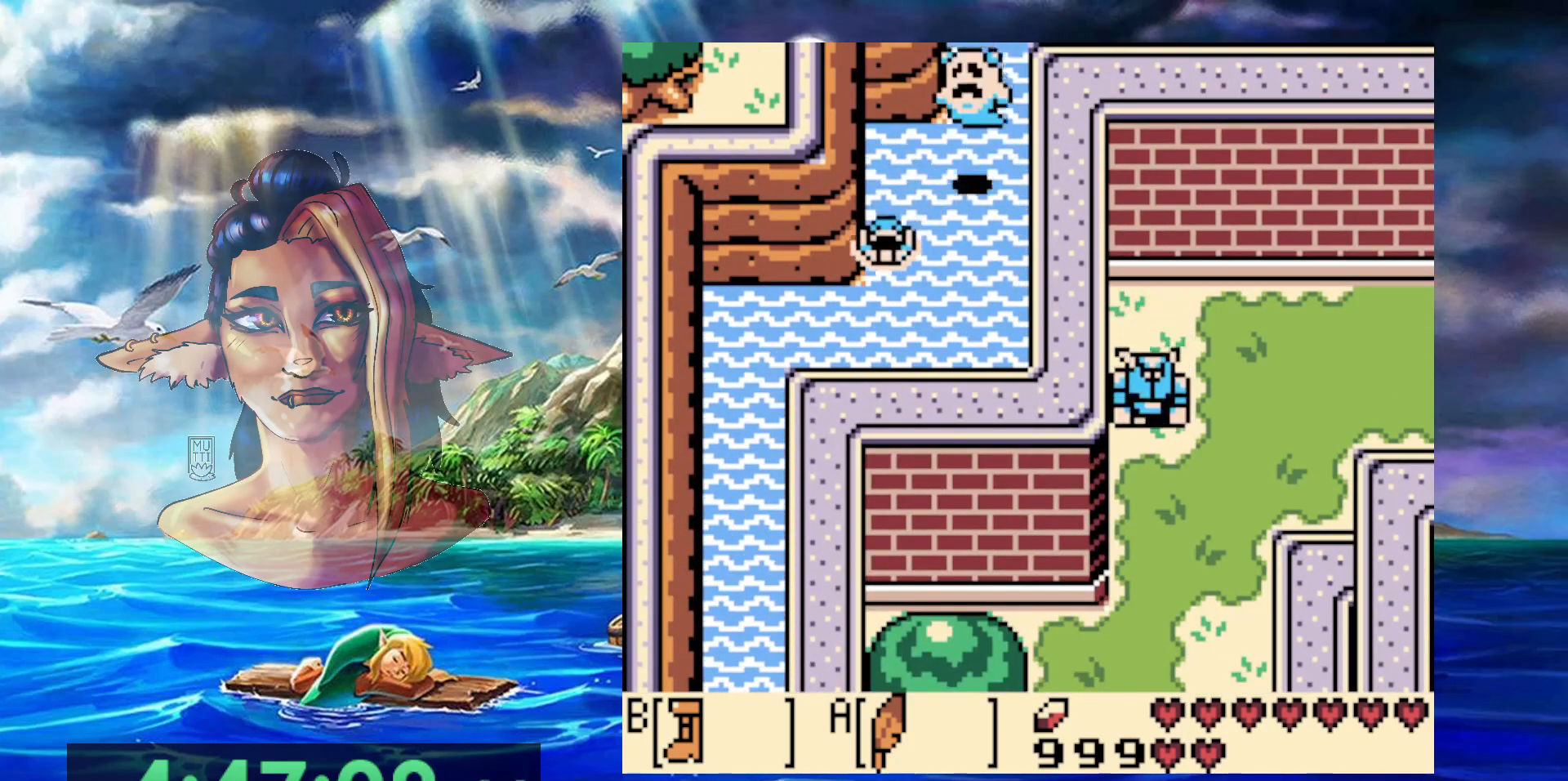
{"buttons": ["DPAD_LEFT"], "events": [[100, "A", "up"], [200, "A", "down"], [300, "A", "up"], [383, "A", "down"], [483, "A", "up"]]}
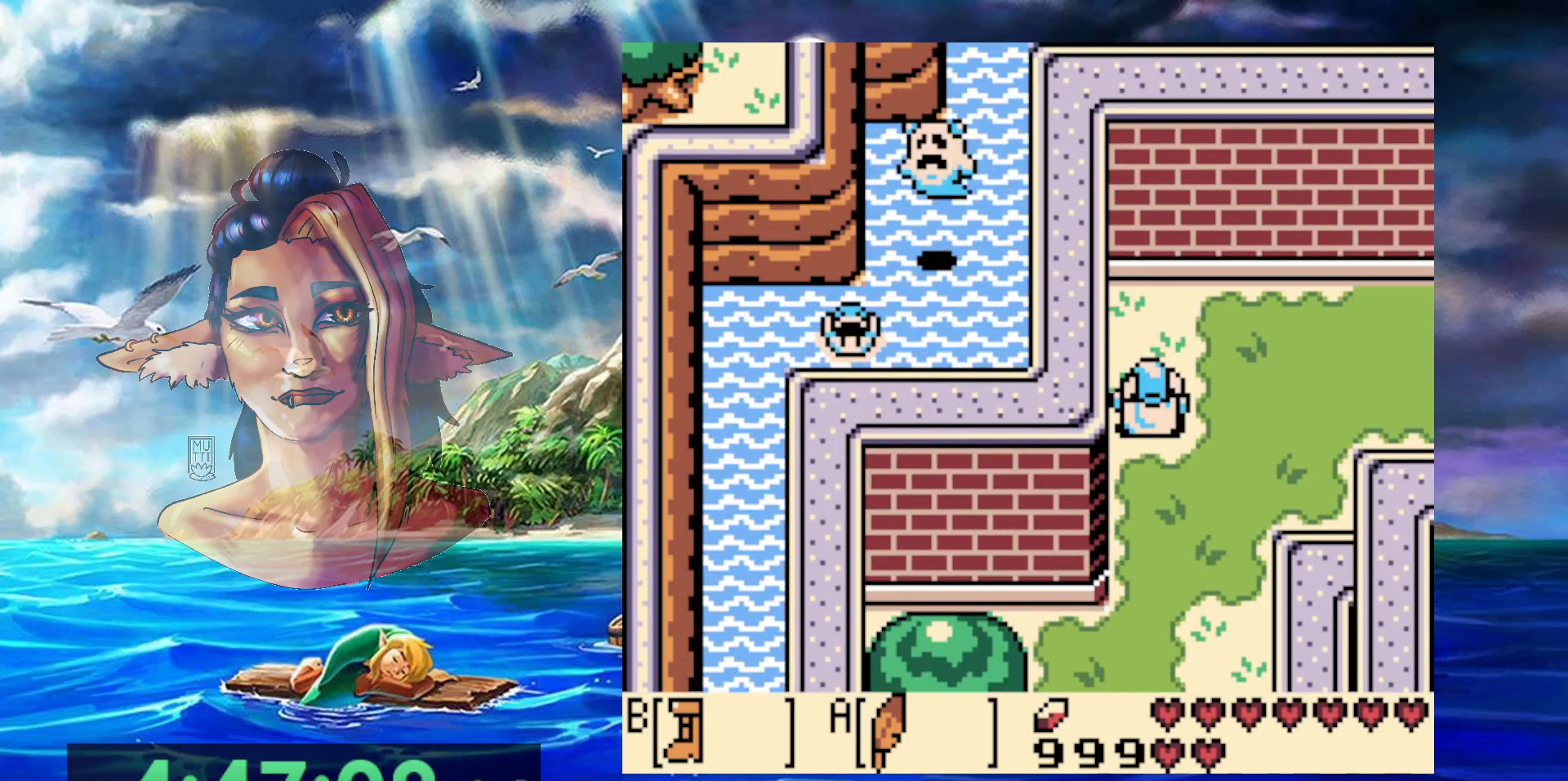
{"buttons": [], "events": [[67, "A", "down"], [167, "A", "up"], [267, "A", "down"], [333, "A", "up"], [433, "A", "down"], [450, "DPAD_LEFT", "up"], [500, "A", "up"]]}
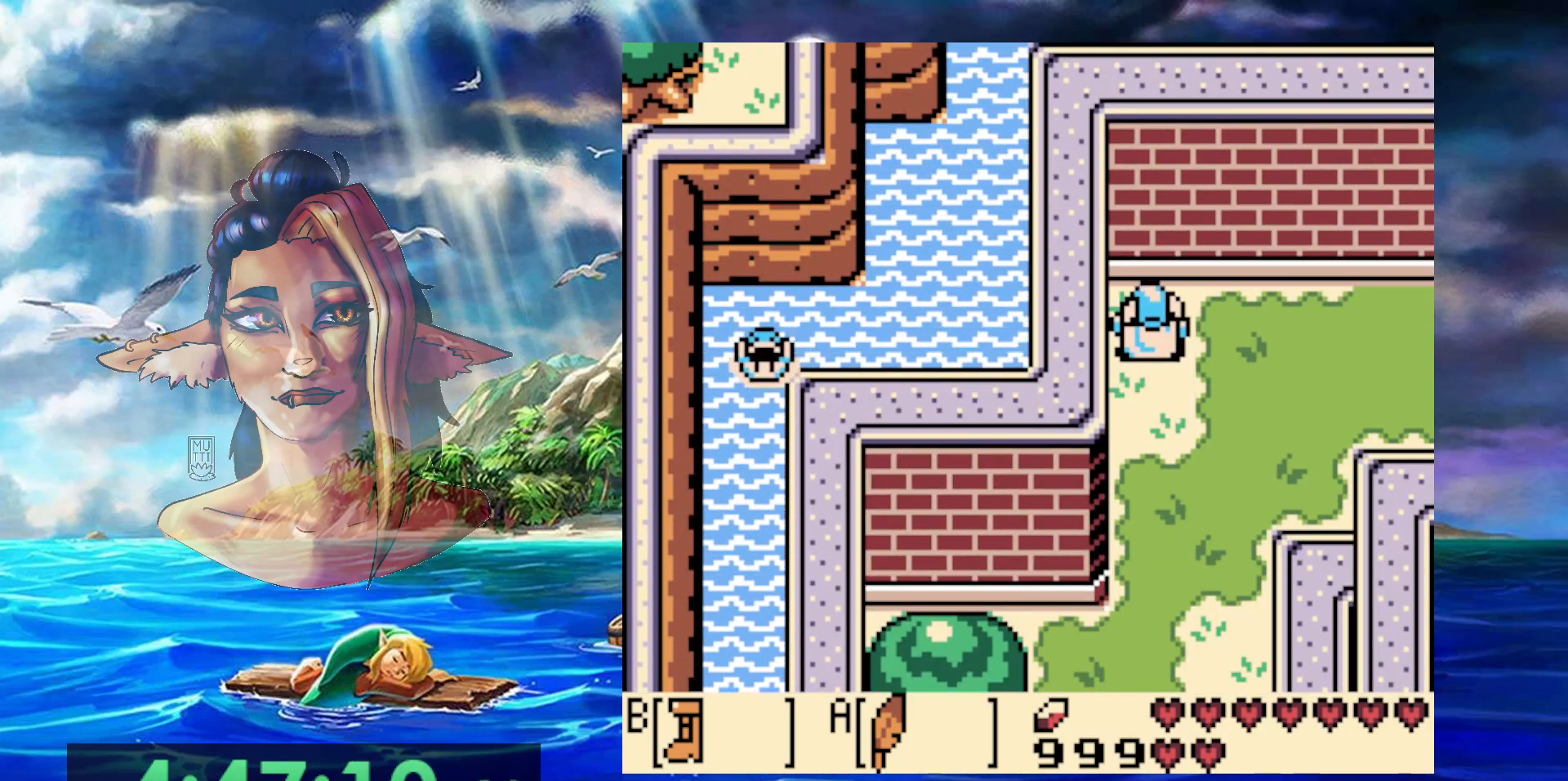
{"buttons": ["A"], "events": [[133, "A", "down"], [200, "A", "up"], [317, "A", "down"], [400, "A", "up"], [483, "A", "down"]]}
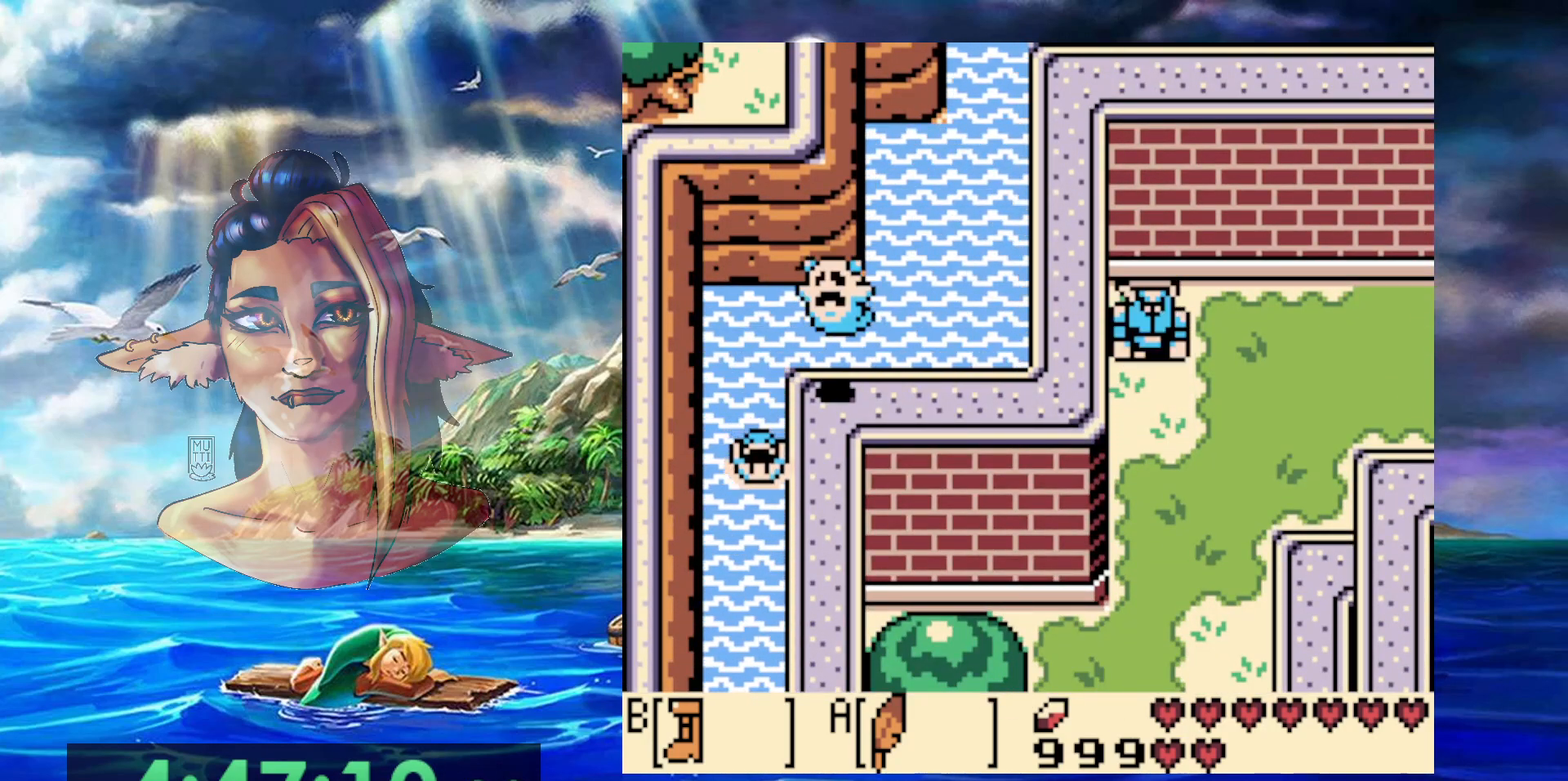
{"buttons": [], "events": [[83, "A", "up"], [167, "A", "down"], [283, "A", "up"], [333, "A", "down"], [433, "A", "up"]]}
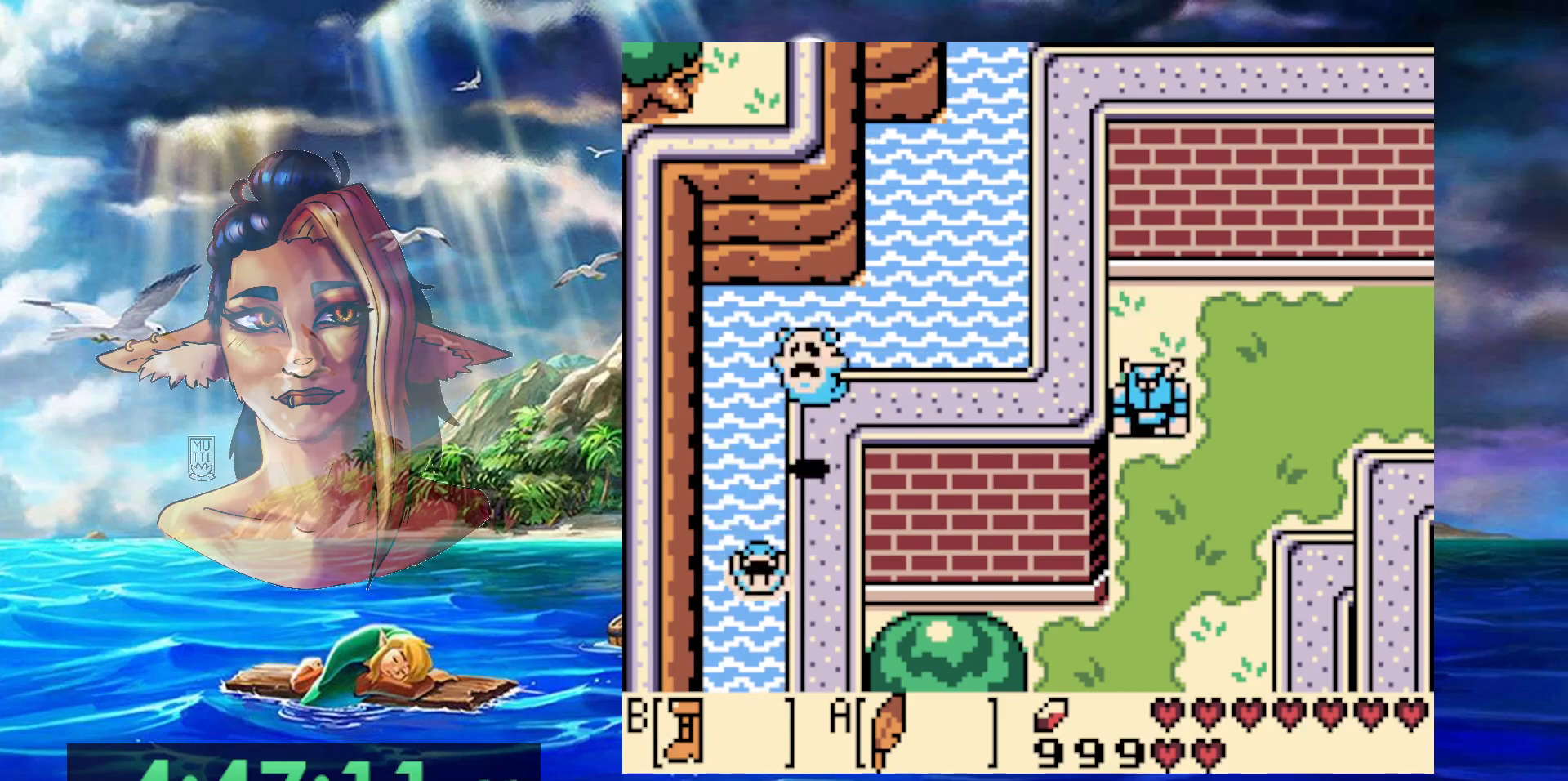
{"buttons": [], "events": [[17, "A", "down"], [117, "A", "up"], [183, "A", "down"], [300, "A", "up"], [383, "A", "down"], [483, "A", "up"]]}
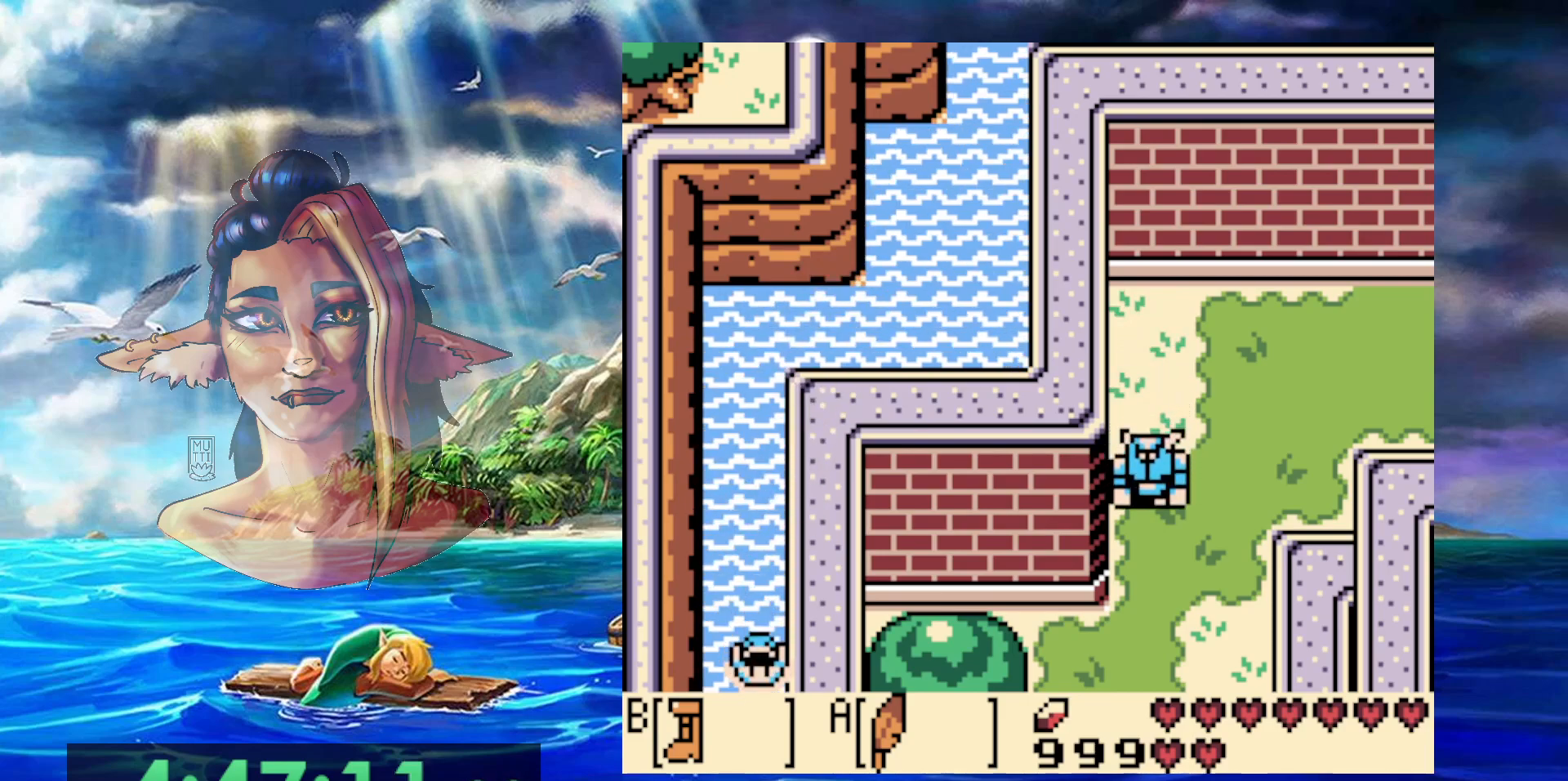
{"buttons": ["A"], "events": [[67, "A", "down"], [150, "A", "up"], [250, "A", "down"], [350, "A", "up"], [467, "A", "down"]]}
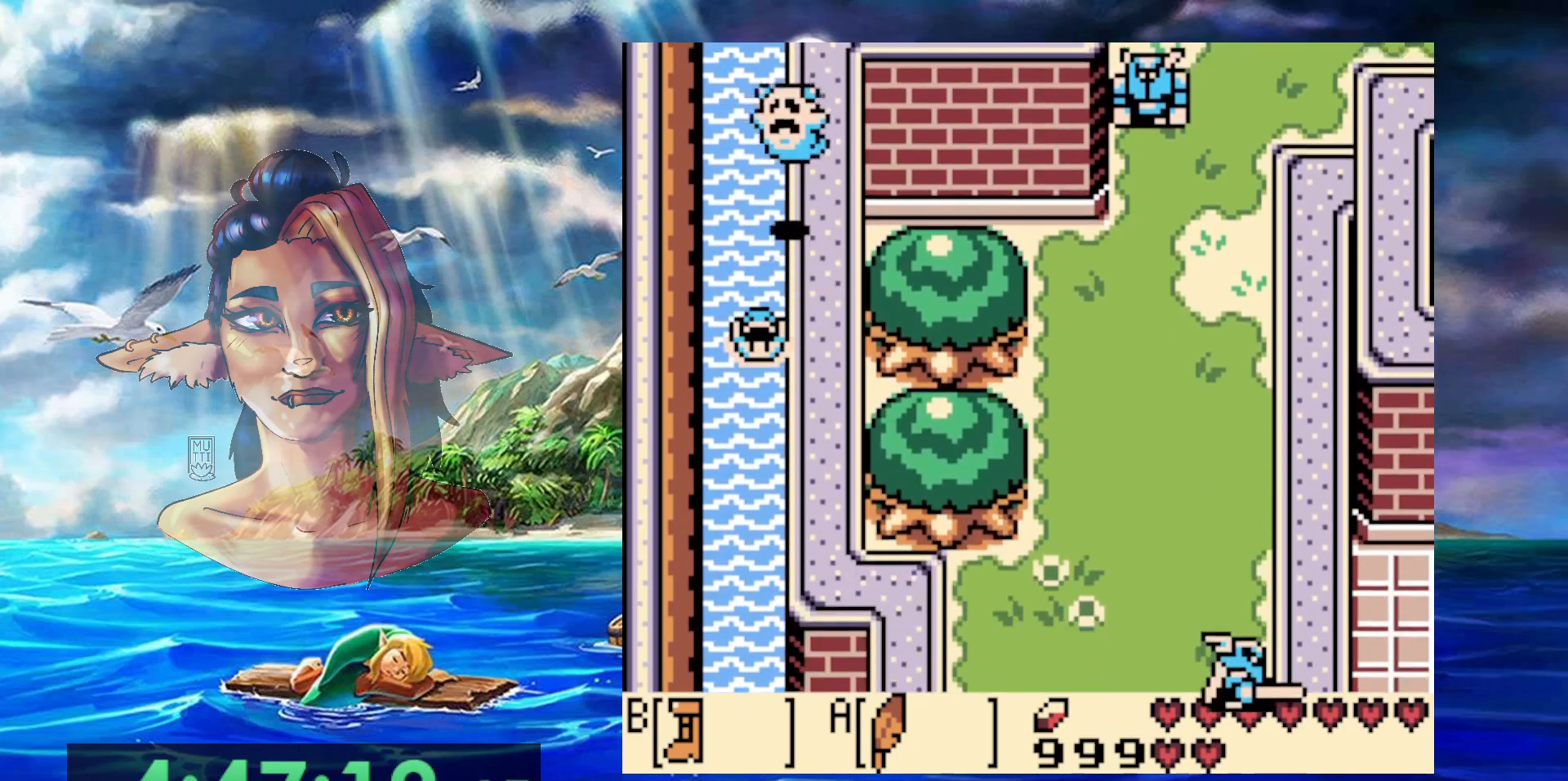
{"buttons": ["A"], "events": [[67, "A", "up"], [150, "A", "down"], [250, "A", "up"], [333, "A", "down"], [433, "A", "up"], [500, "A", "down"]]}
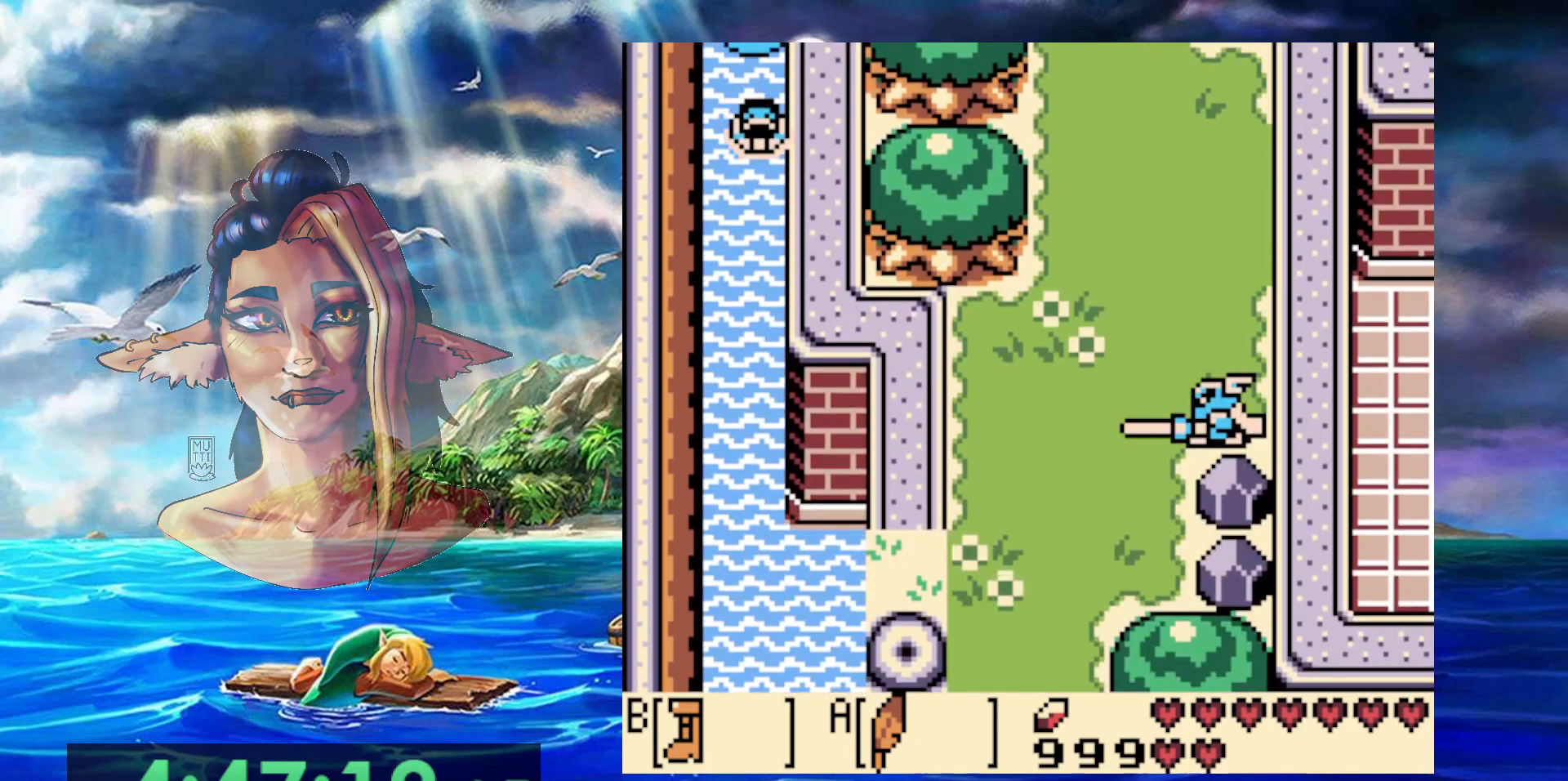
{"buttons": [], "events": [[117, "A", "up"], [217, "A", "down"], [300, "A", "up"], [400, "A", "down"], [483, "A", "up"]]}
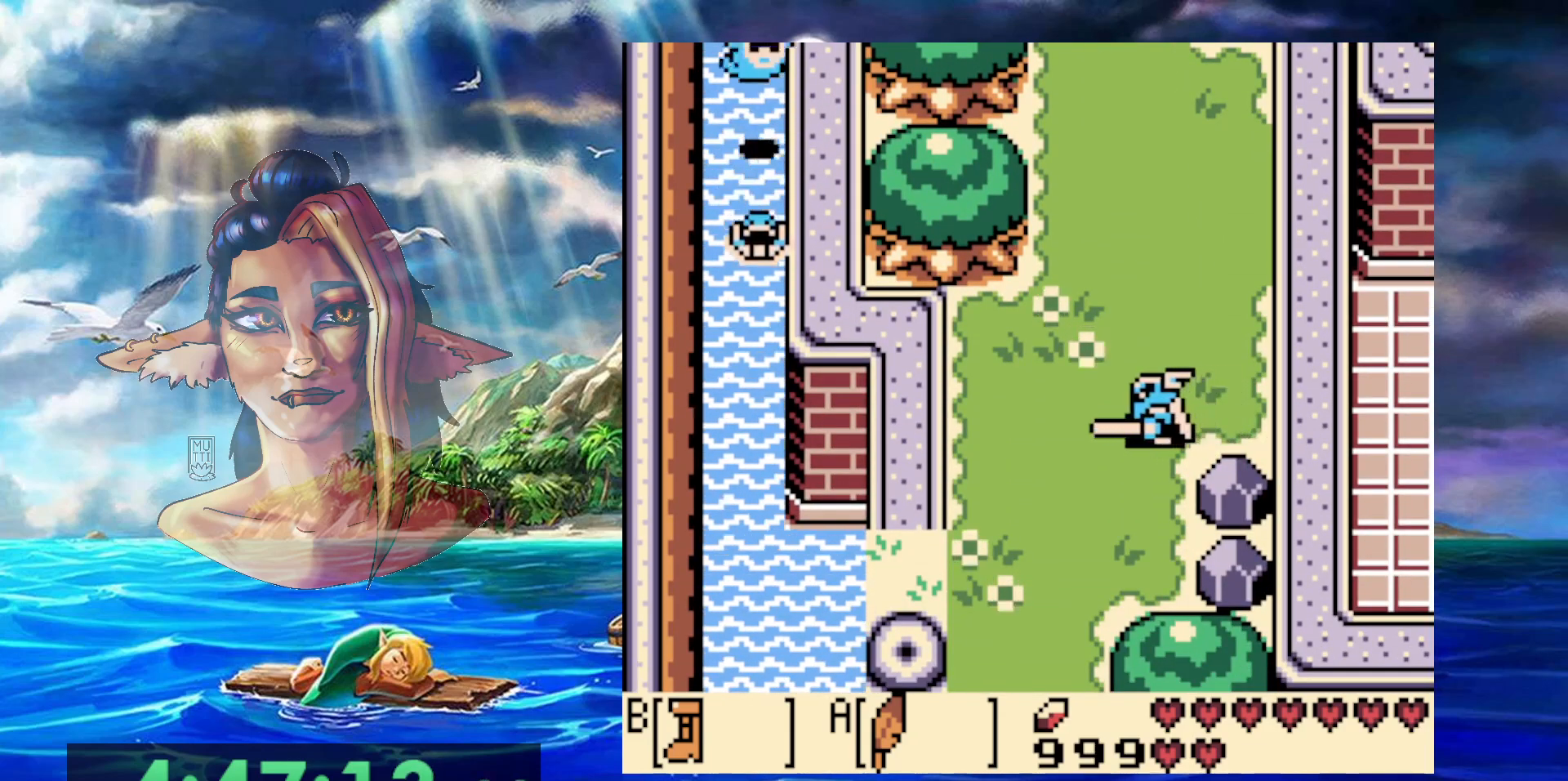
{"buttons": ["A"], "events": [[67, "A", "down"], [167, "A", "up"], [250, "A", "down"], [333, "A", "up"], [433, "A", "down"]]}
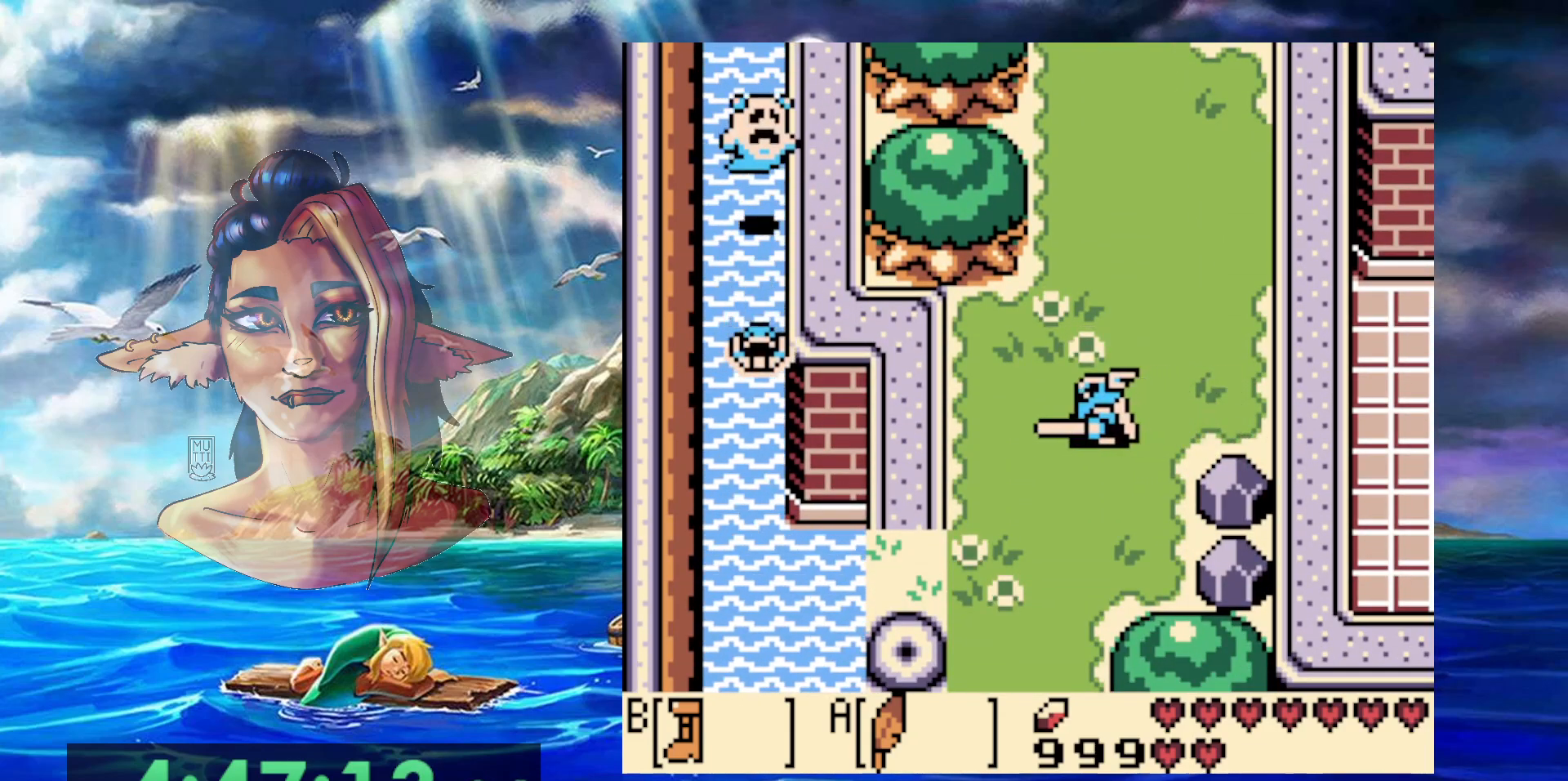
{"buttons": ["A"], "events": [[33, "A", "up"], [100, "A", "down"], [217, "A", "up"], [283, "A", "down"], [383, "A", "up"], [467, "A", "down"]]}
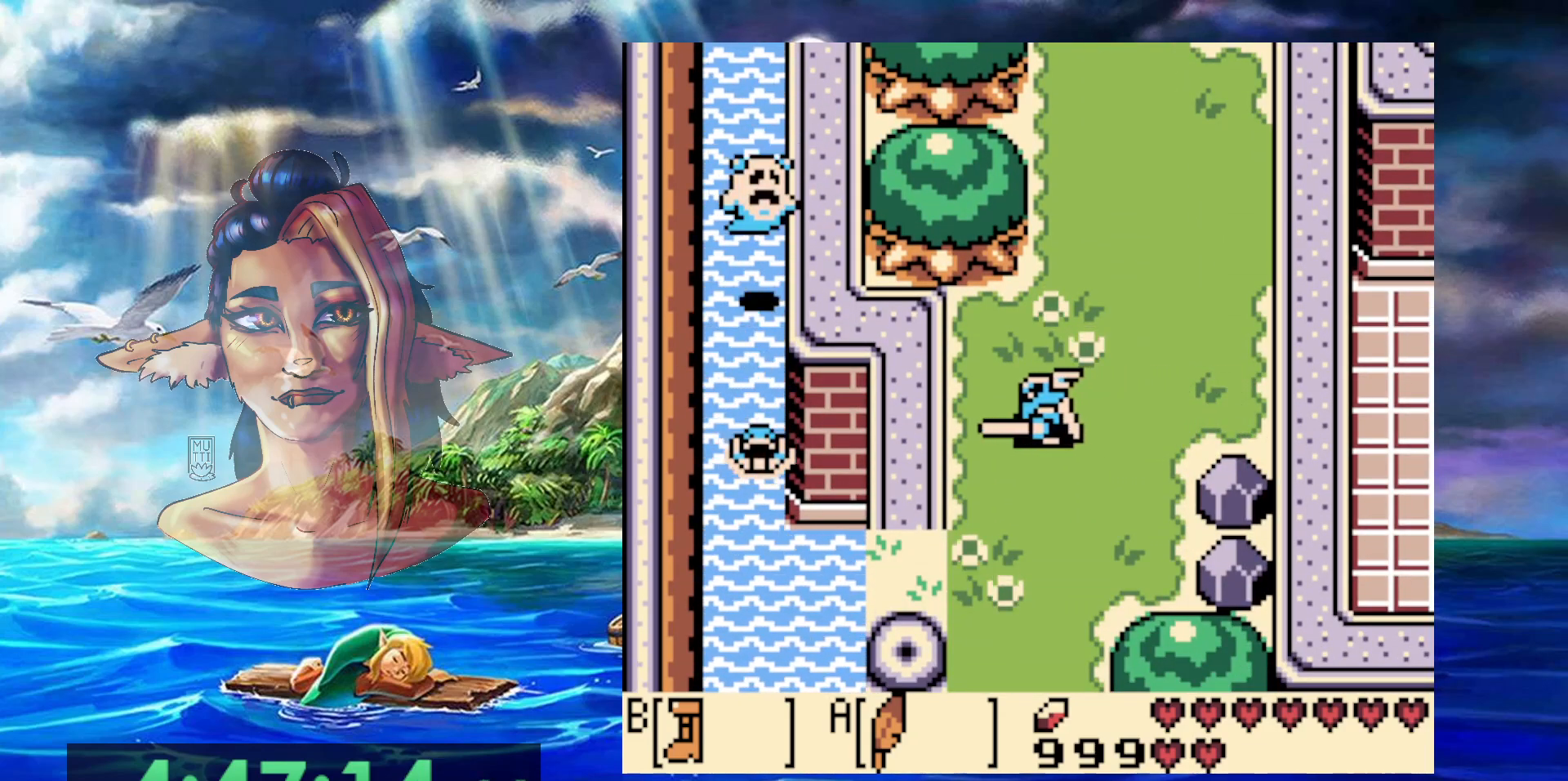
{"buttons": ["A"], "events": [[67, "A", "up"], [133, "A", "down"], [233, "A", "up"], [300, "A", "down"], [417, "A", "up"], [500, "A", "down"]]}
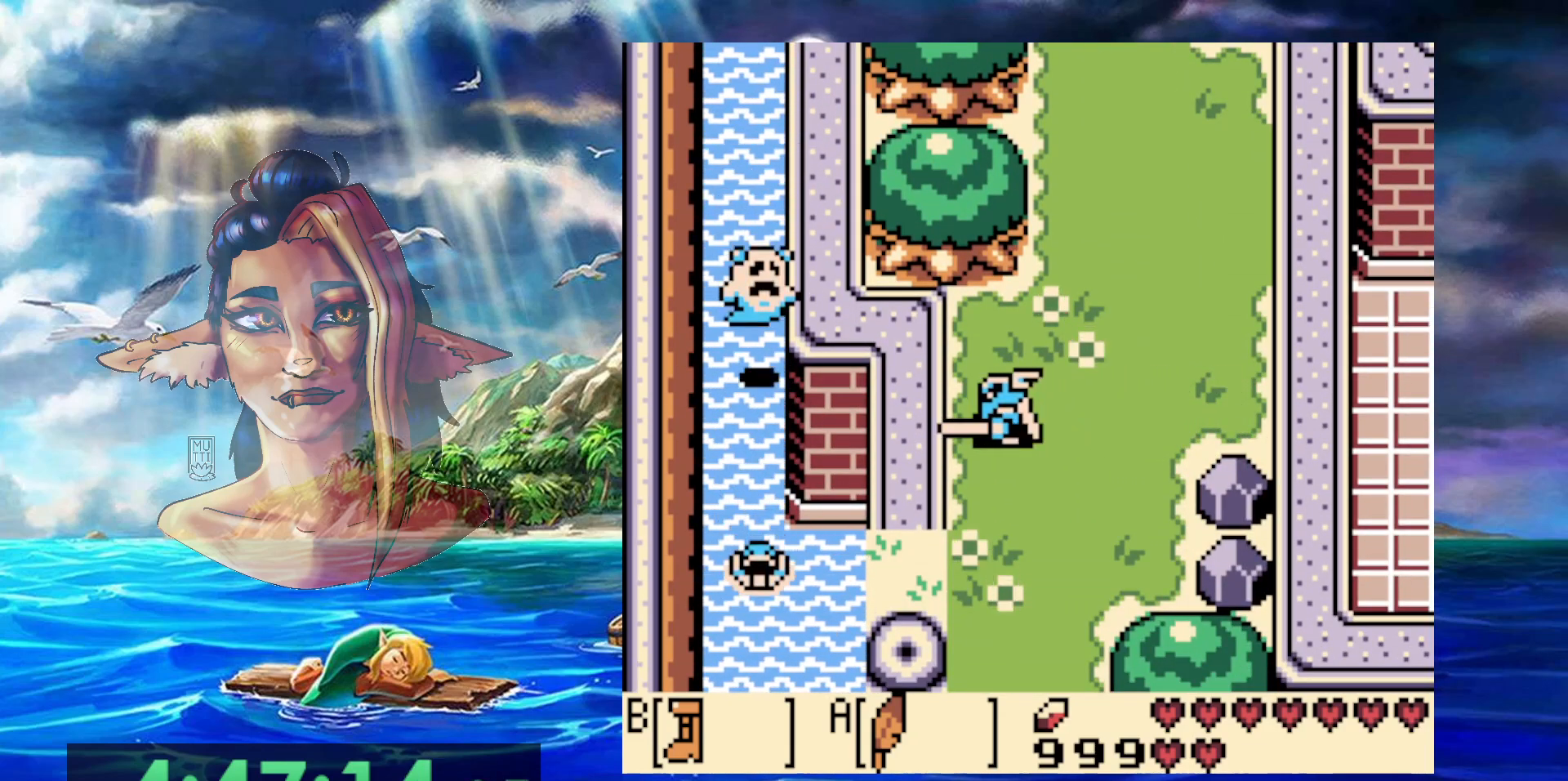
{"buttons": [], "events": [[100, "A", "up"], [167, "A", "down"], [283, "A", "up"], [367, "A", "down"], [467, "A", "up"]]}
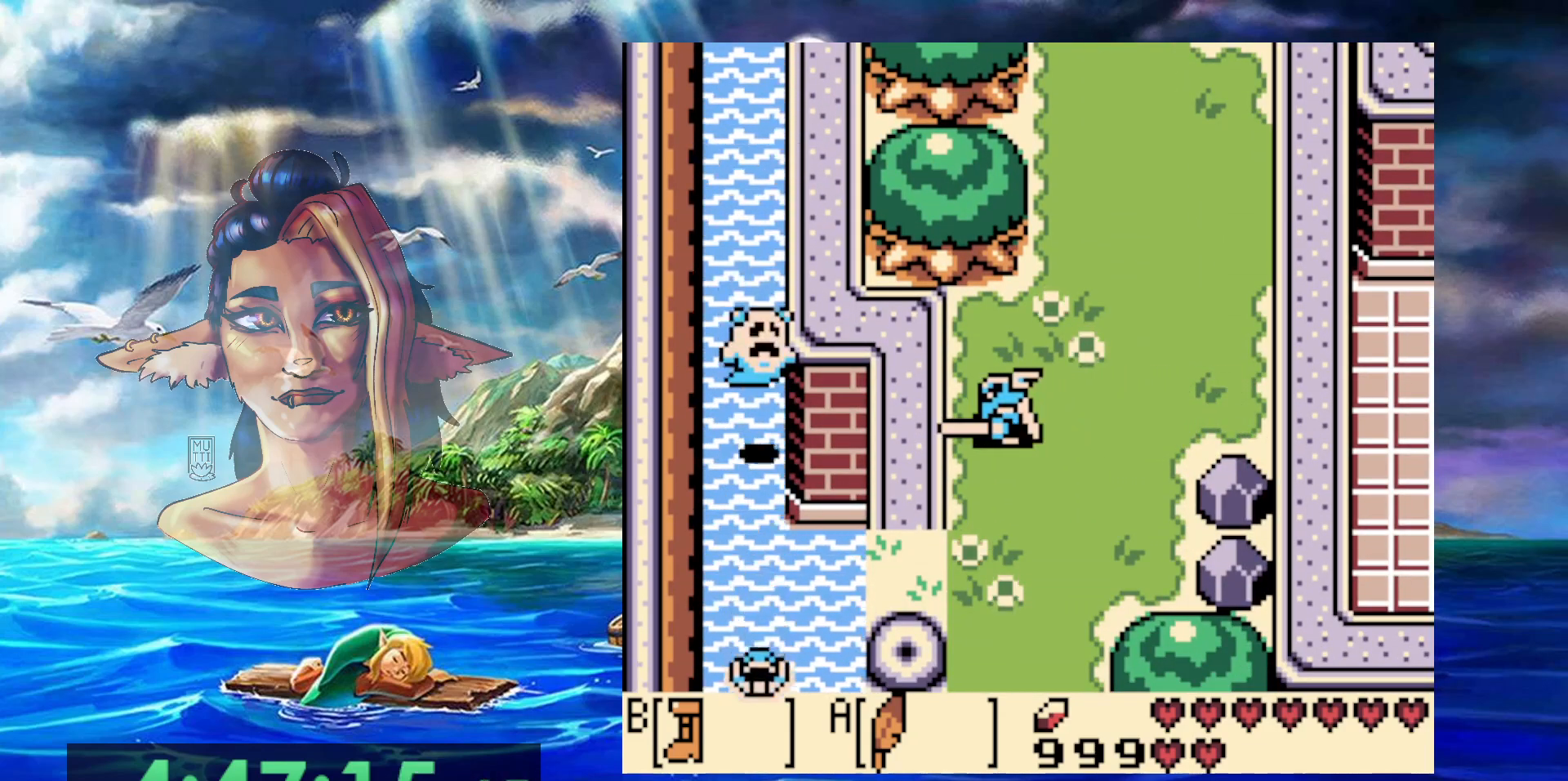
{"buttons": [], "events": [[33, "A", "down"], [133, "A", "up"], [200, "A", "down"], [300, "A", "up"], [400, "A", "down"], [500, "A", "up"]]}
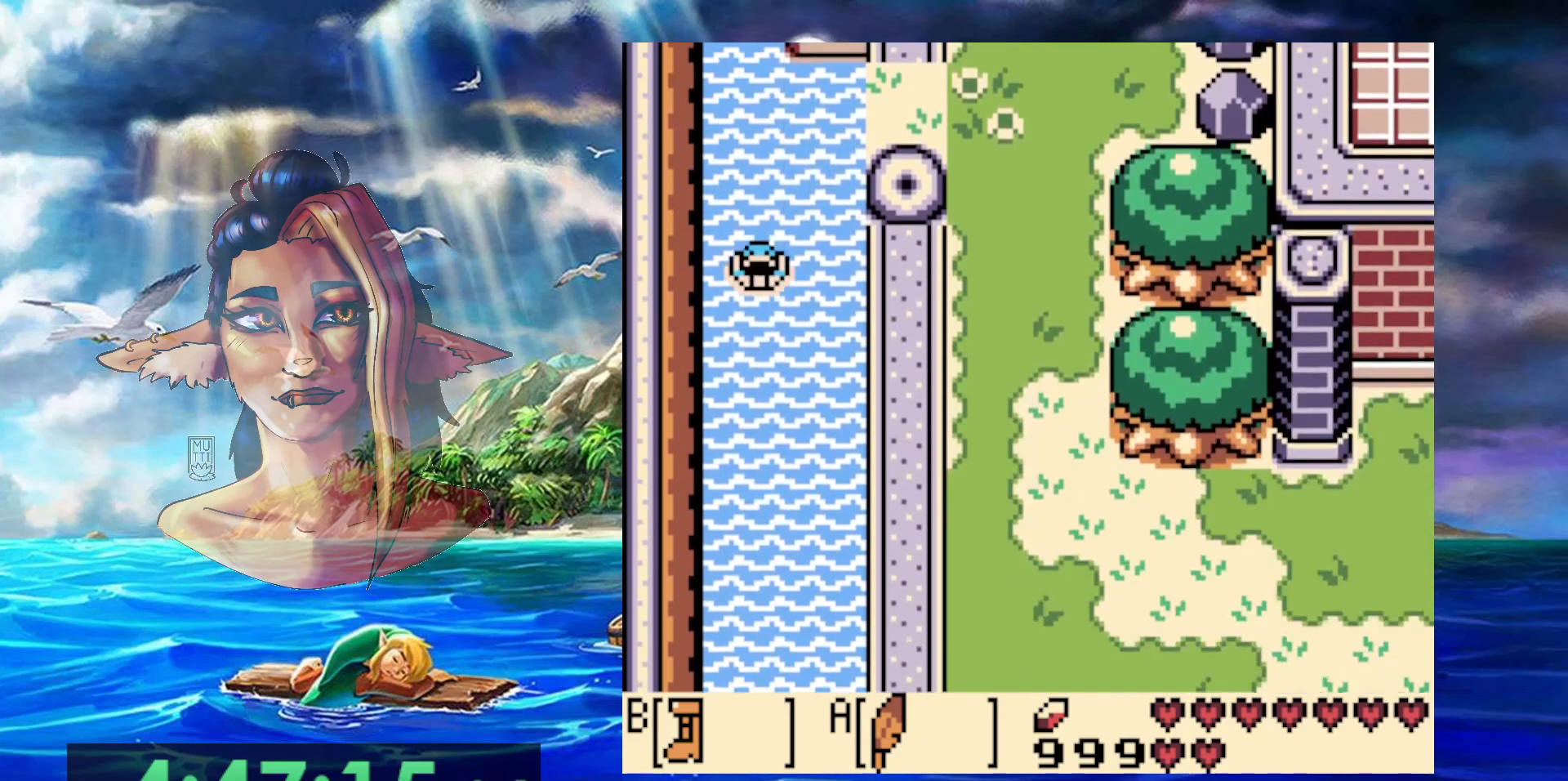
{"buttons": ["A"], "events": [[67, "A", "down"], [167, "A", "up"], [233, "A", "down"], [350, "A", "up"], [433, "A", "down"]]}
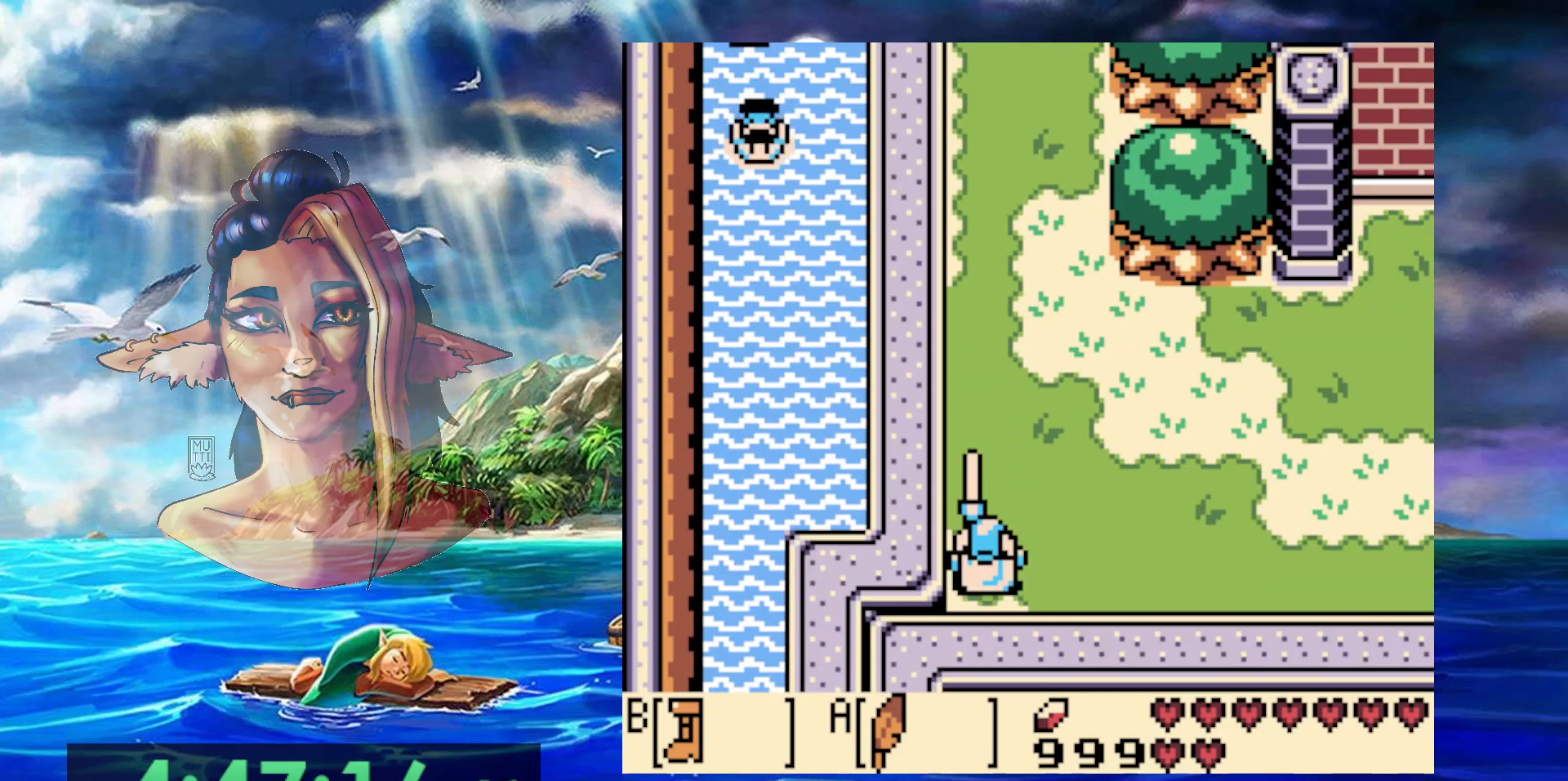
{"buttons": ["A"], "events": [[33, "A", "up"], [100, "A", "down"], [217, "A", "up"], [283, "A", "down"], [383, "A", "up"], [450, "A", "down"]]}
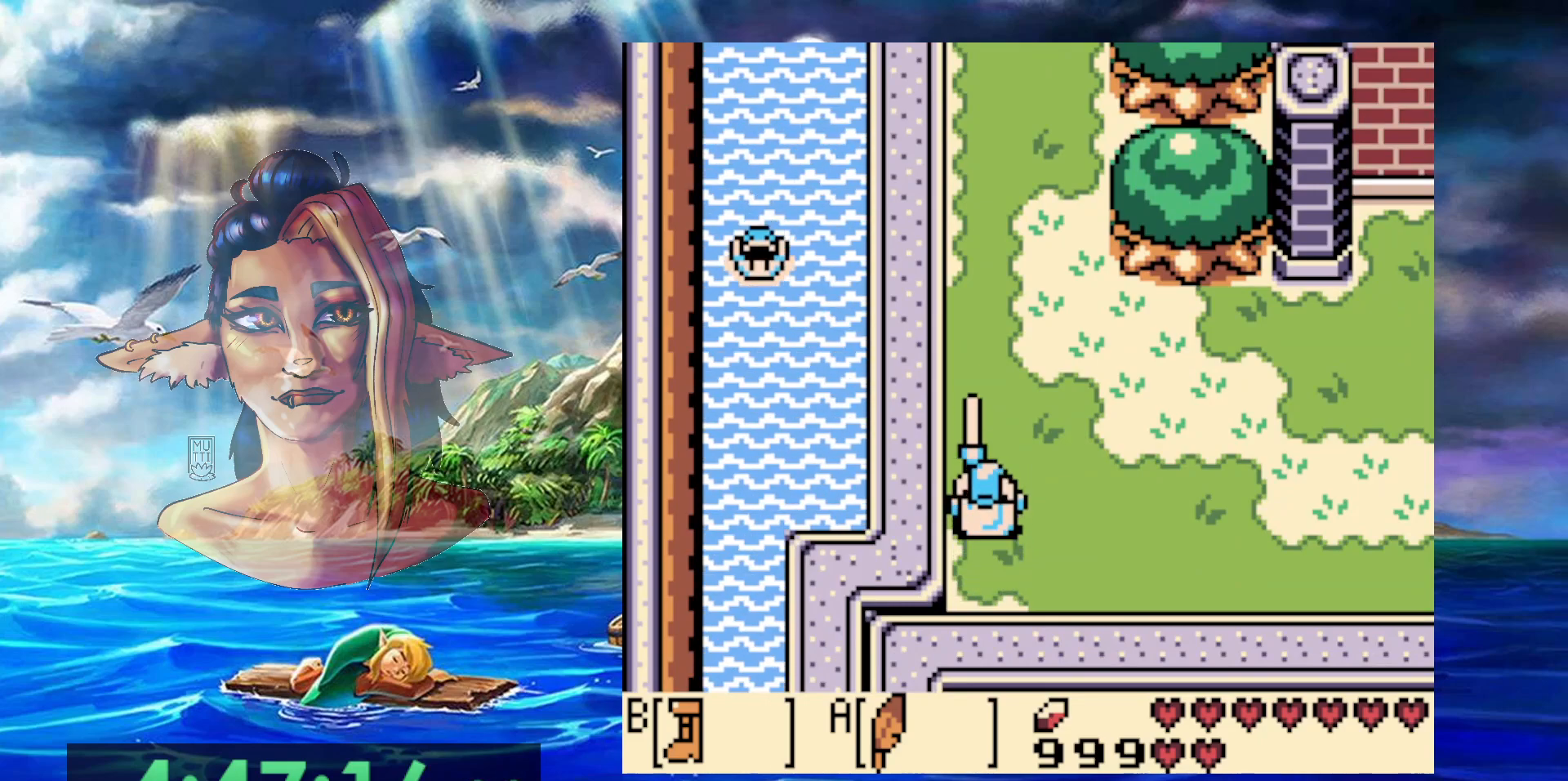
{"buttons": ["A"], "events": [[67, "A", "up"], [133, "A", "down"], [233, "A", "up"], [317, "A", "down"], [400, "A", "up"], [500, "A", "down"]]}
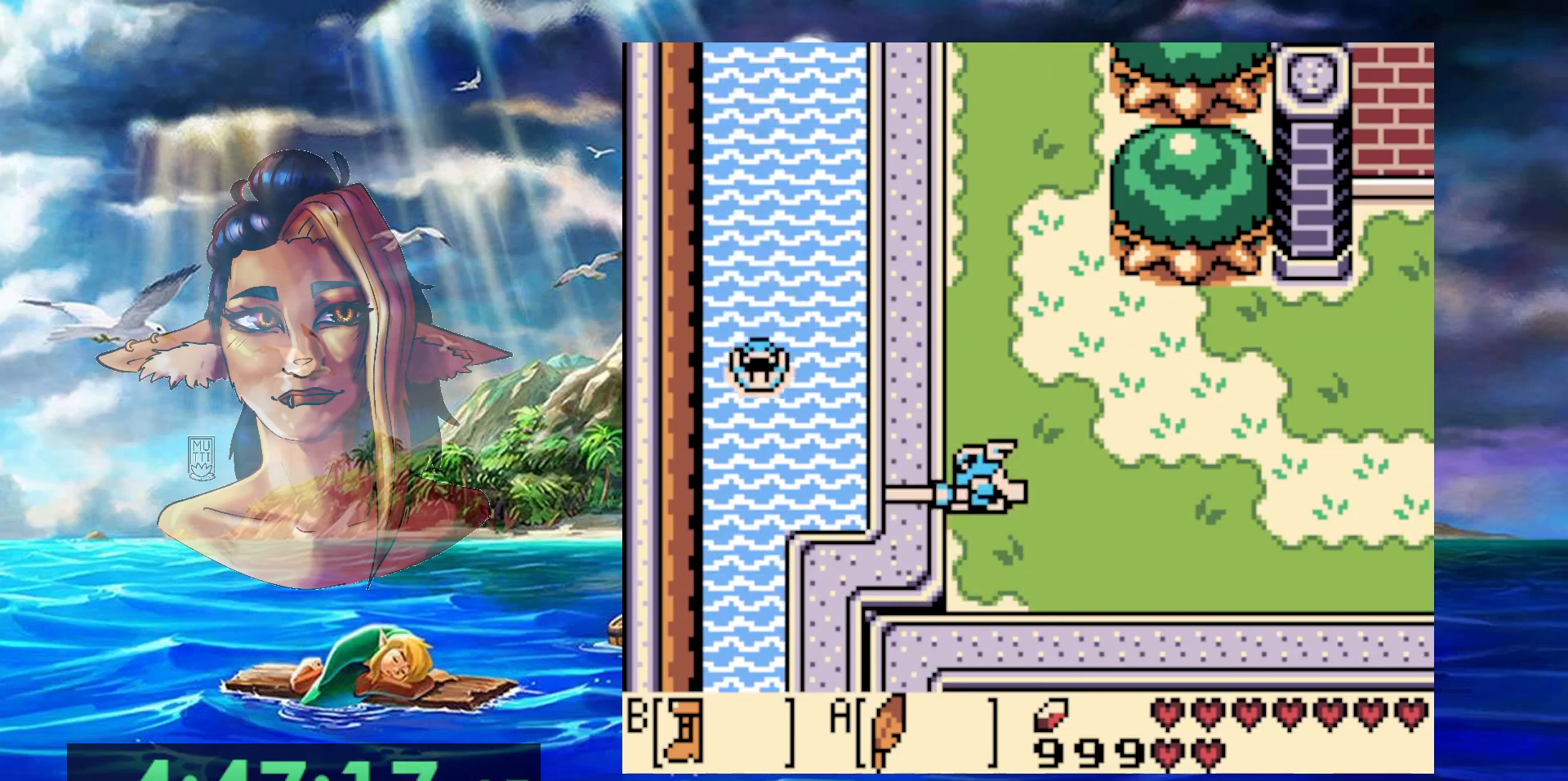
{"buttons": [], "events": [[67, "A", "up"], [150, "A", "down"], [250, "A", "up"], [317, "A", "down"], [467, "A", "up"]]}
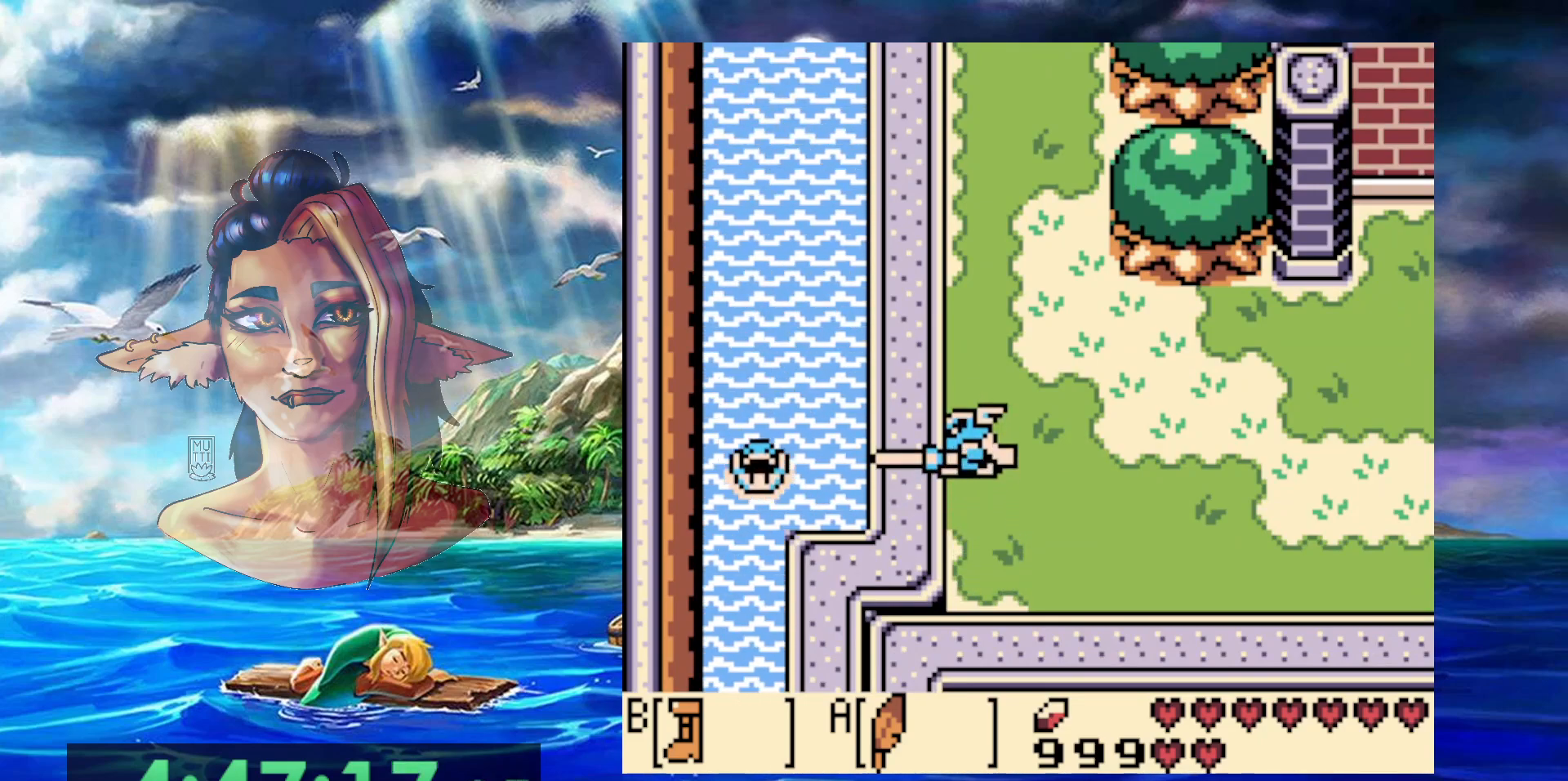
{"buttons": [], "events": [[17, "A", "down"], [100, "A", "up"], [183, "A", "down"], [283, "A", "up"], [367, "A", "down"], [450, "A", "up"]]}
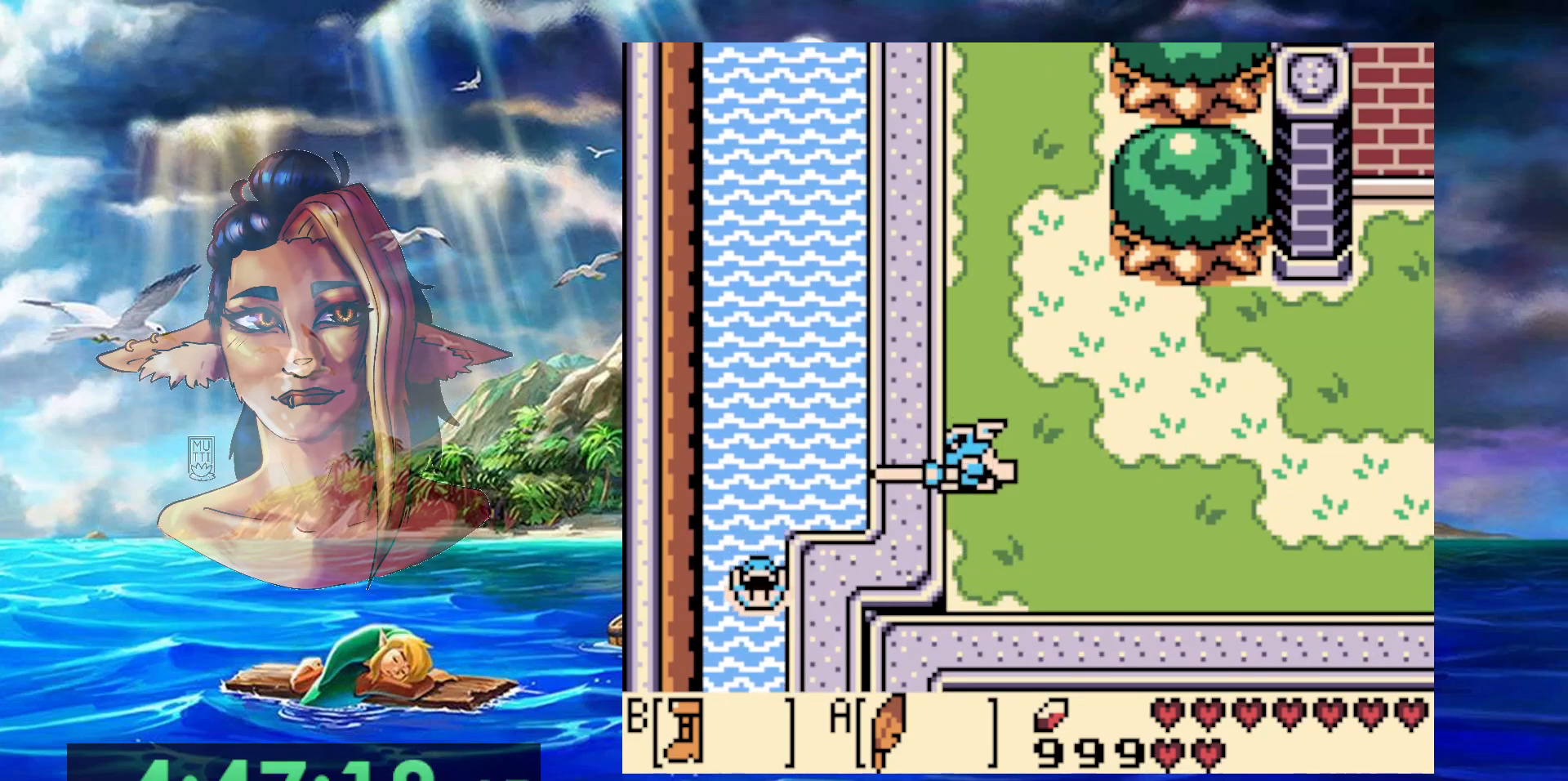
{"buttons": [], "events": [[50, "A", "down"], [117, "A", "up"], [233, "A", "down"], [317, "A", "up"], [400, "A", "down"], [483, "A", "up"]]}
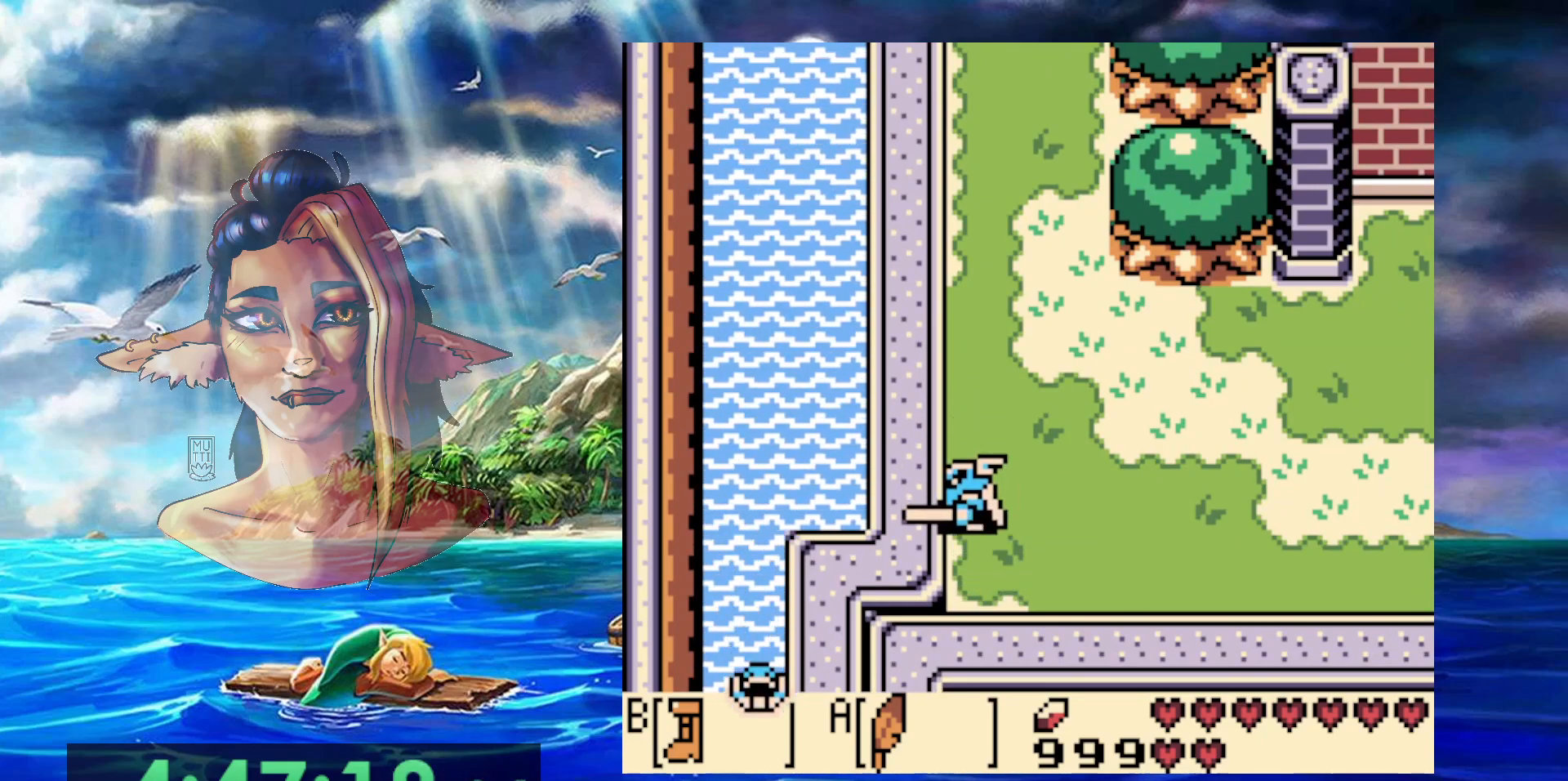
{"buttons": [], "events": [[67, "A", "down"], [133, "A", "up"], [233, "A", "down"], [300, "A", "up"], [400, "A", "down"], [467, "A", "up"]]}
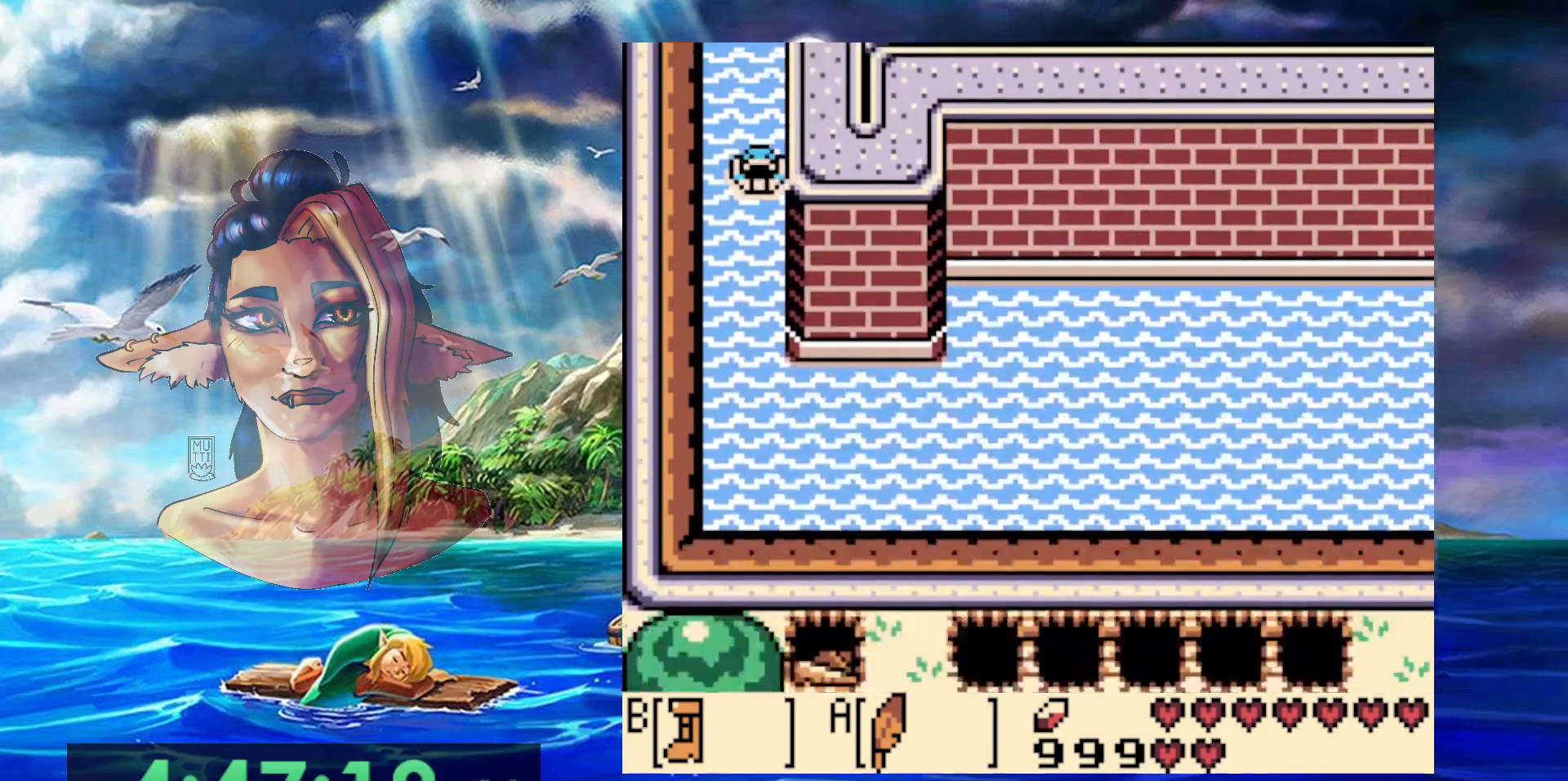
{"buttons": [], "events": [[67, "A", "down"], [150, "A", "up"], [217, "A", "down"], [317, "A", "up"], [383, "A", "down"], [483, "A", "up"]]}
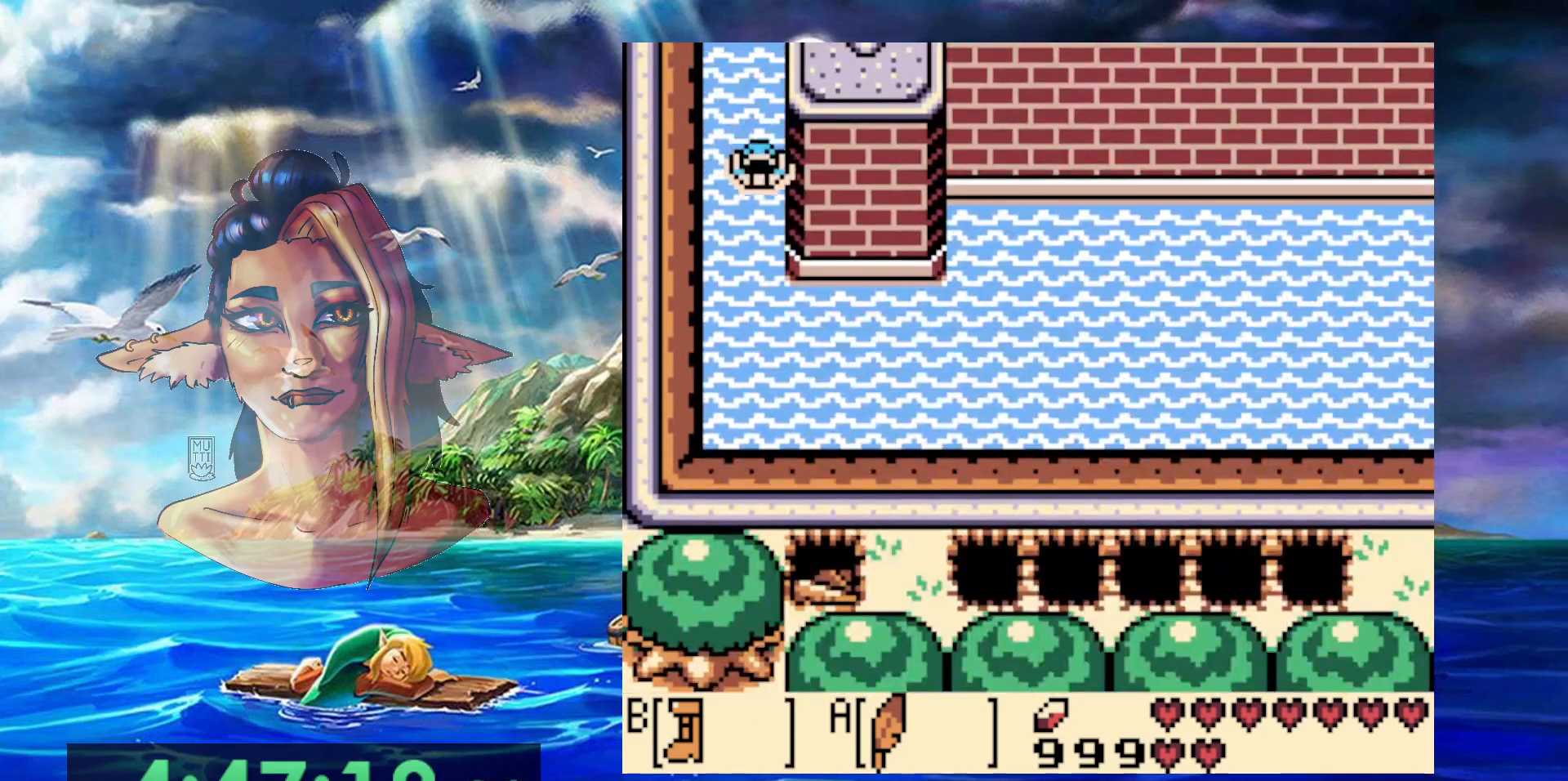
{"buttons": [], "events": [[50, "A", "down"], [150, "A", "up"], [217, "A", "down"], [317, "A", "up"], [400, "A", "down"], [500, "A", "up"]]}
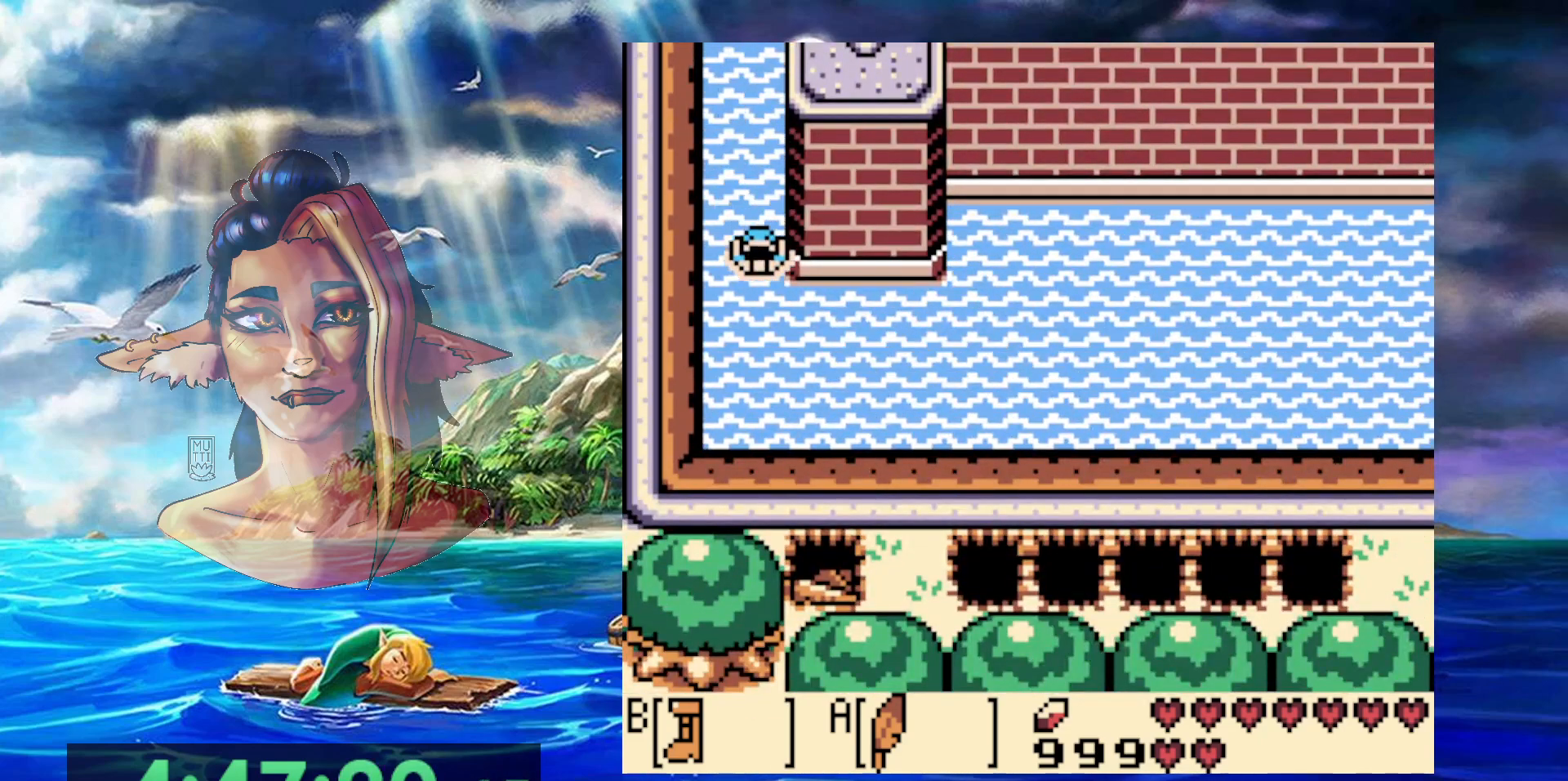
{"buttons": ["A"], "events": [[67, "A", "down"], [167, "A", "up"], [250, "A", "down"], [350, "A", "up"], [433, "A", "down"]]}
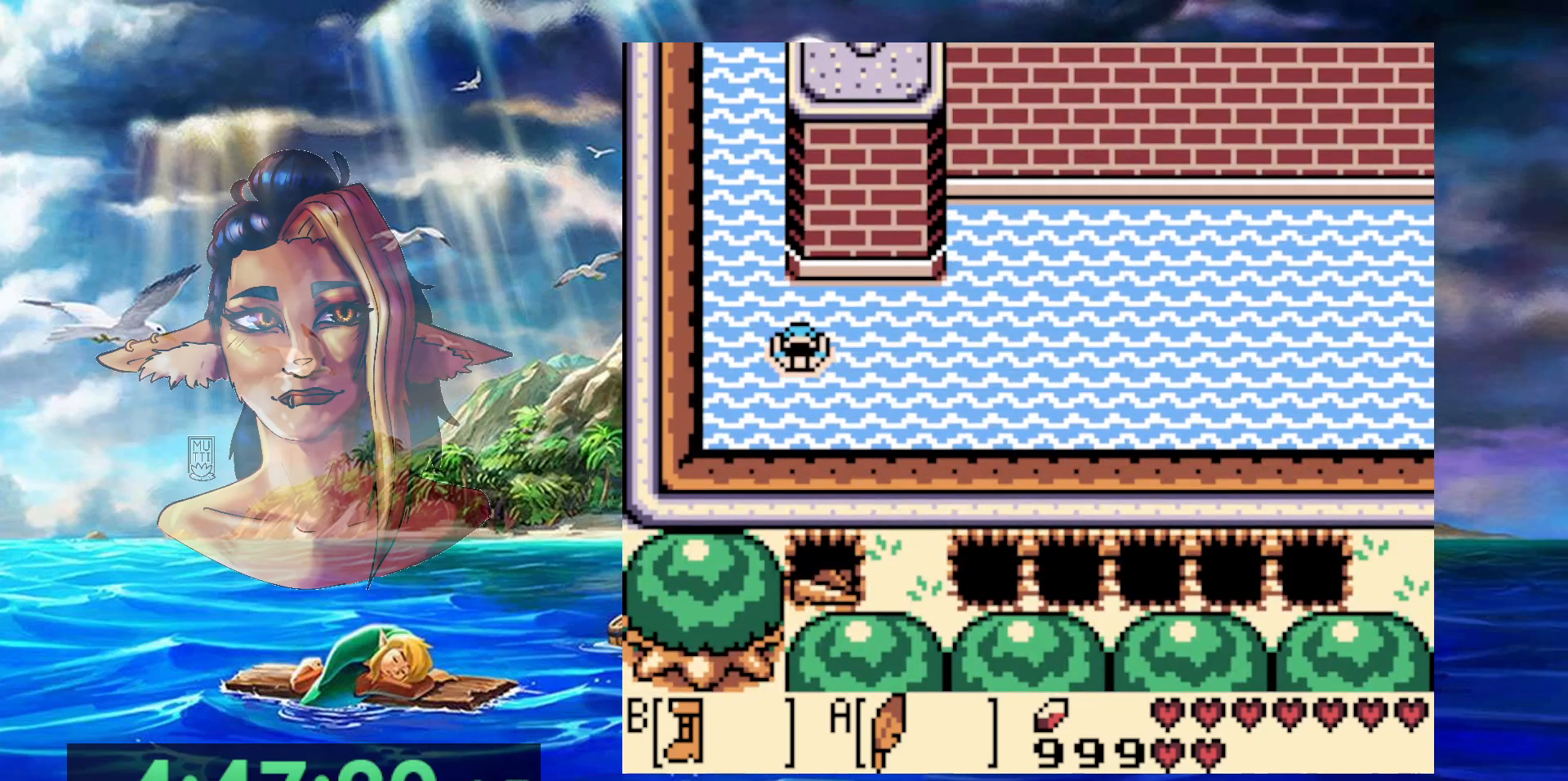
{"buttons": ["A"], "events": [[50, "A", "up"], [117, "A", "down"], [300, "A", "up"], [417, "A", "down"]]}